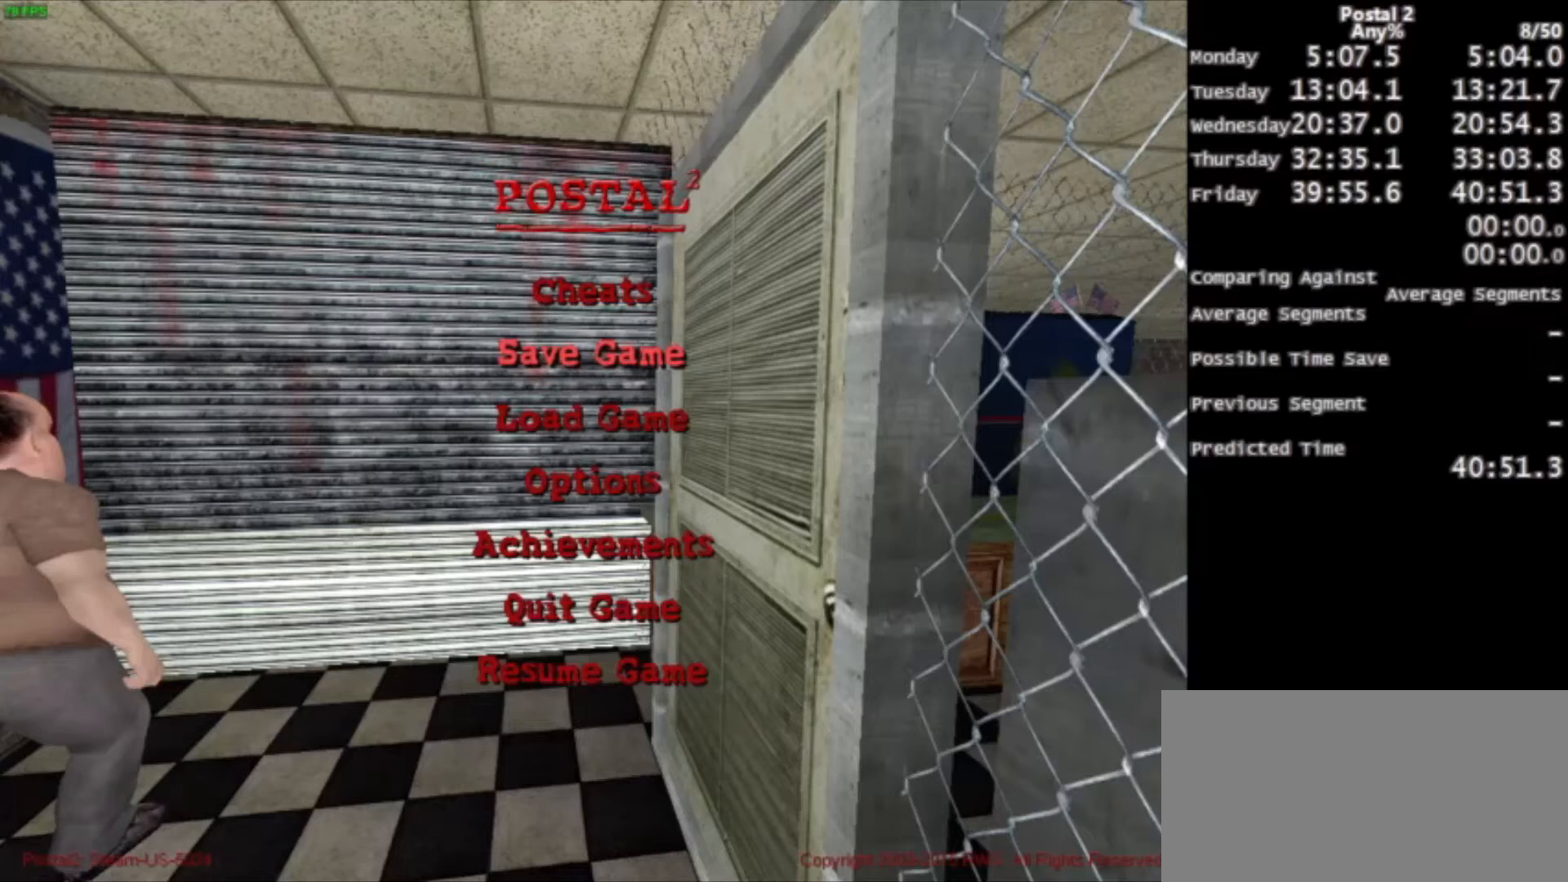
Gameplay with keyboard and mouse; each line is a JSON object with the keys and mouse buttons held at the frame after it. "events" lists presses ("down") and releases ("up") of "0", "1", "2", "3", "4", "5", "6", "7", "8", "9", "a", "alt", "c", "ctrl", "d", "e", "f", "q", "r", "s", "shift", "space", "tab", "v", "w", "x", "z", "mouse_left", "mouse_middle", "mouse_right", "mouse_wheel_up" and "mouse_wheel_down" between this image and that frame as [ms after this image, input, new state], when the widget could be followed in between. "mouse_left", "mouse_middle", "mouse_right", "mouse_wheel_up", "mouse_wheel_down" = the "left", "middle", "right", "wheel_up", "wheel_down" buttons of the "mouse" list. No other keys are recorded. Mouse movement is not recorded.
{"keys": [], "mouse": [], "events": []}
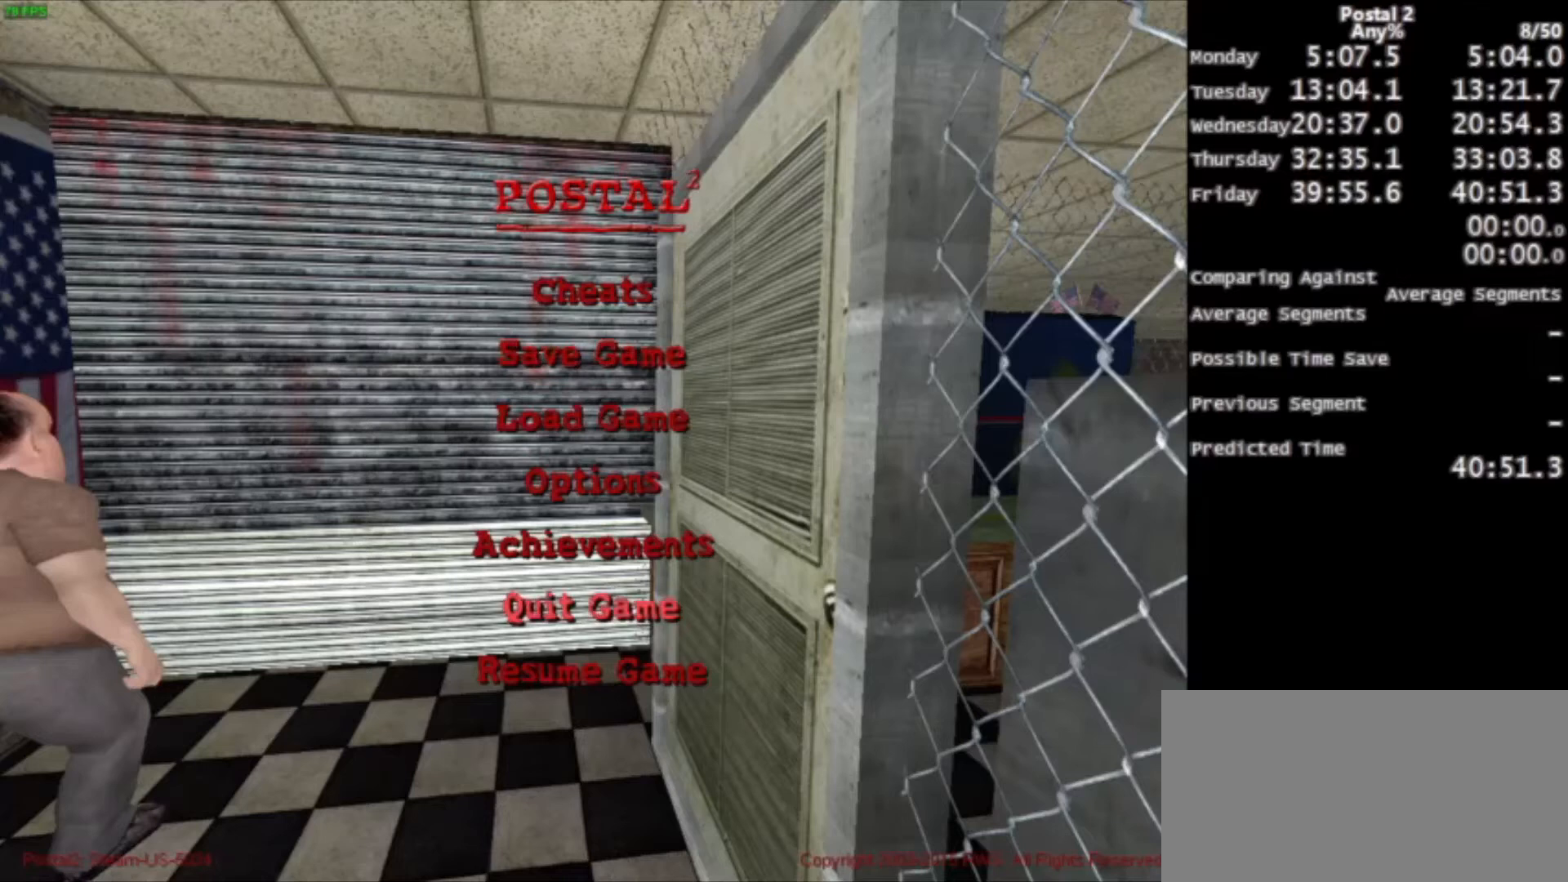
{"keys": [], "mouse": [], "events": [[367, "mouse_left", "down"], [467, "mouse_left", "up"]]}
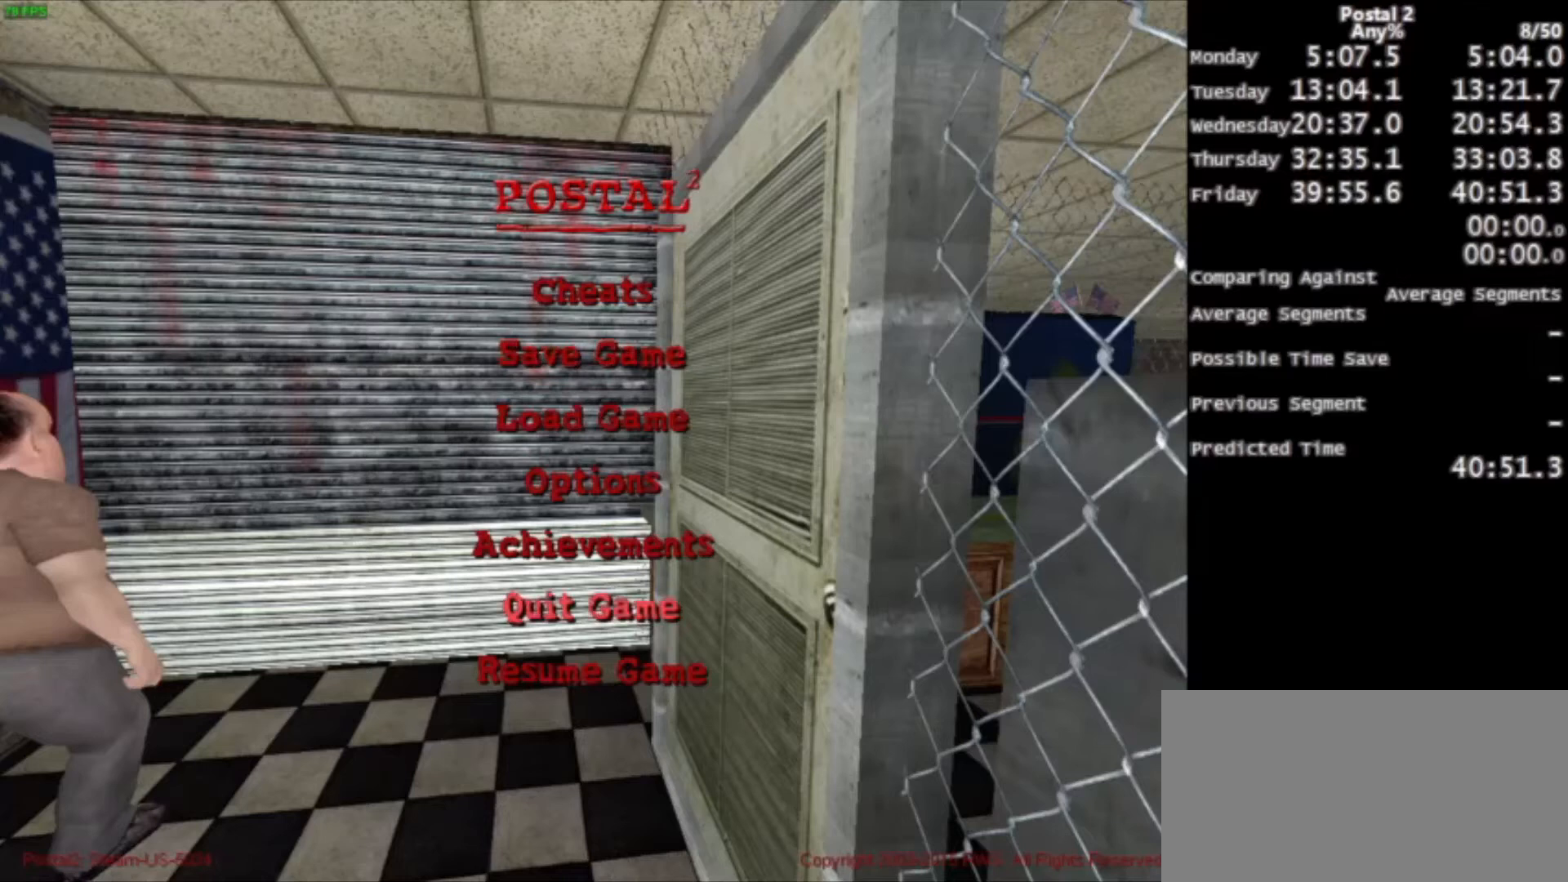
{"keys": [], "mouse": [], "events": [[400, "mouse_left", "down"], [467, "mouse_left", "up"]]}
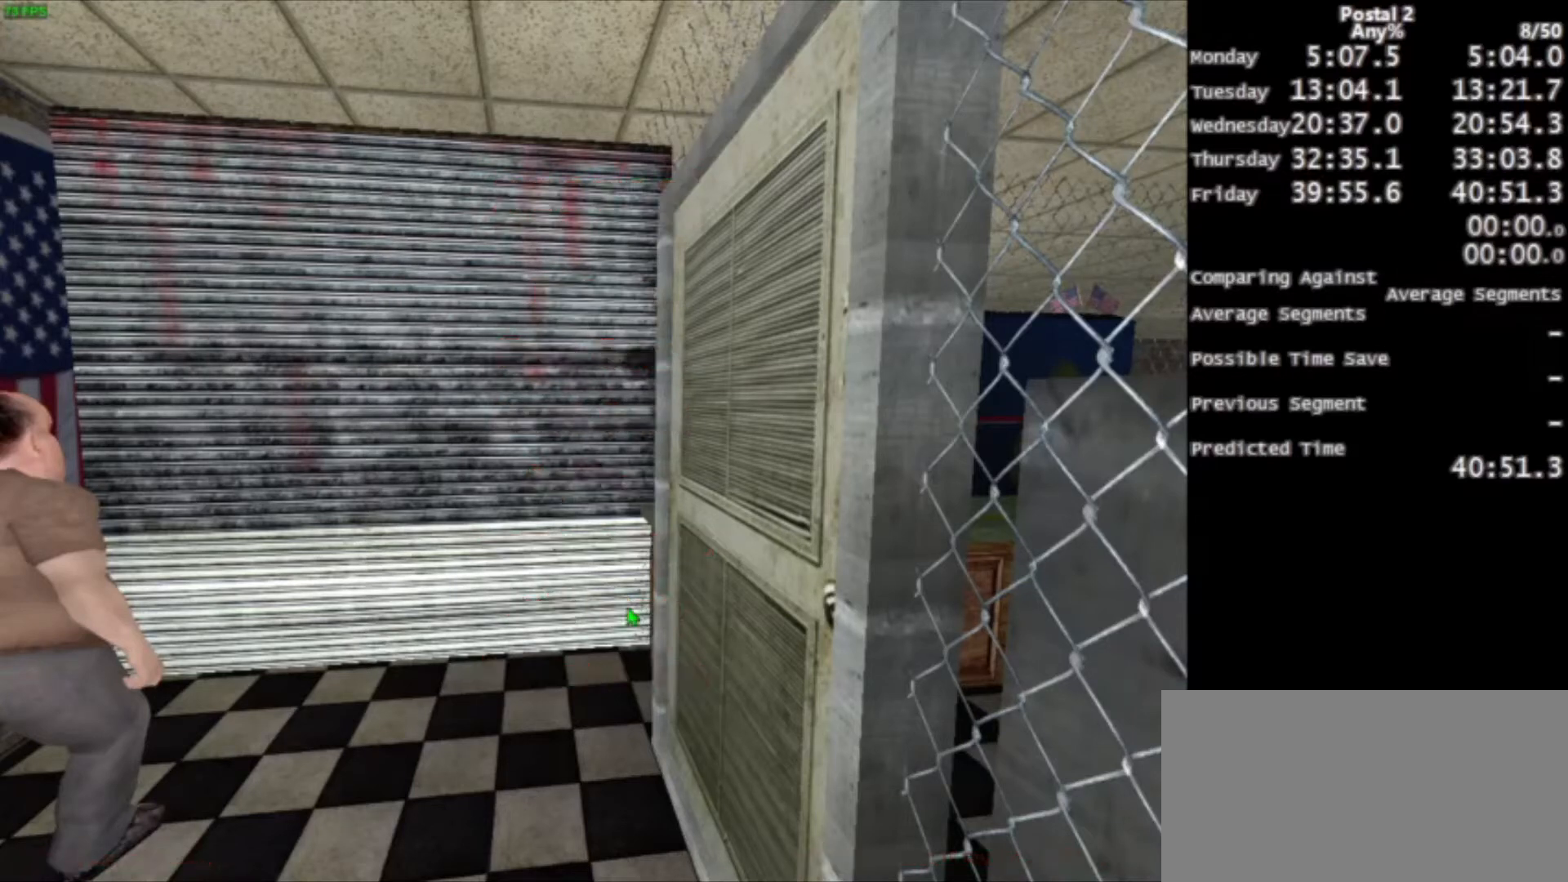
{"keys": [], "mouse": [], "events": []}
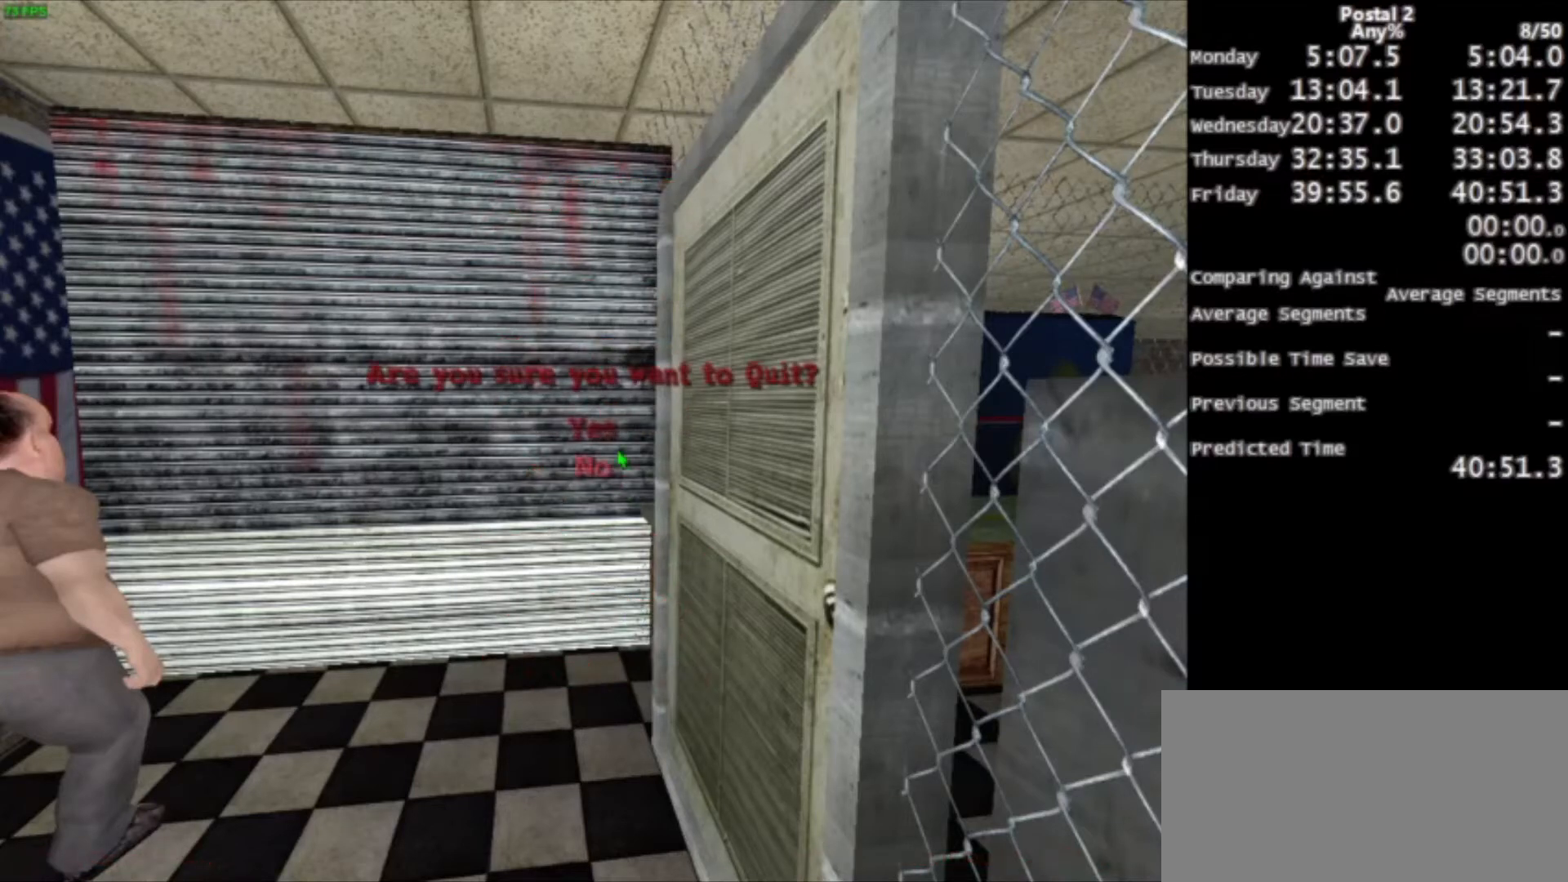
{"keys": [], "mouse": [], "events": [[367, "mouse_left", "down"], [467, "mouse_left", "up"]]}
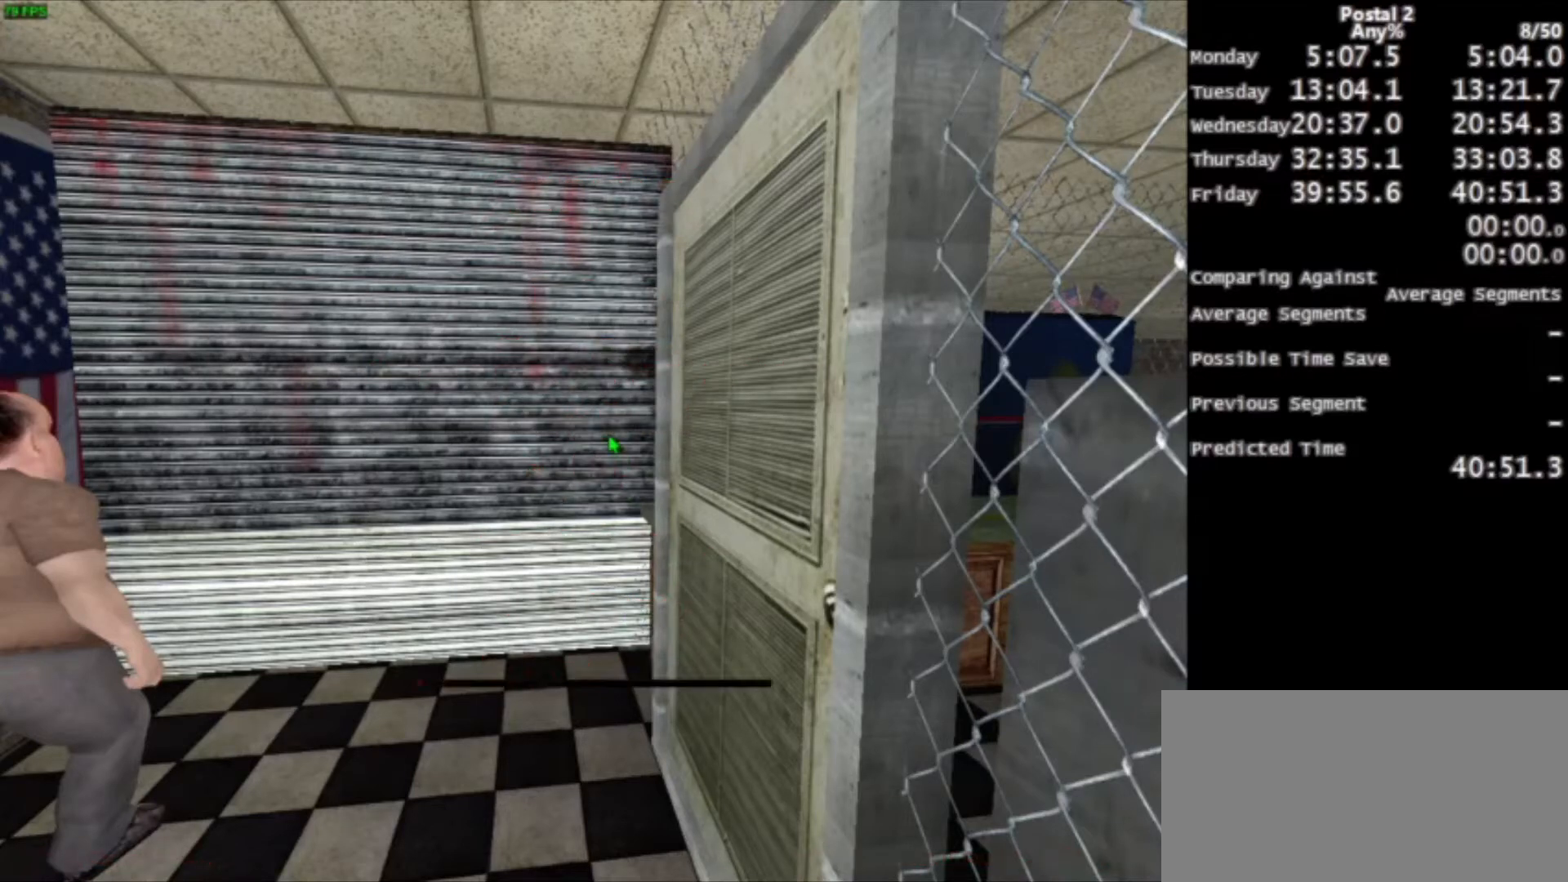
{"keys": [], "mouse": [], "events": []}
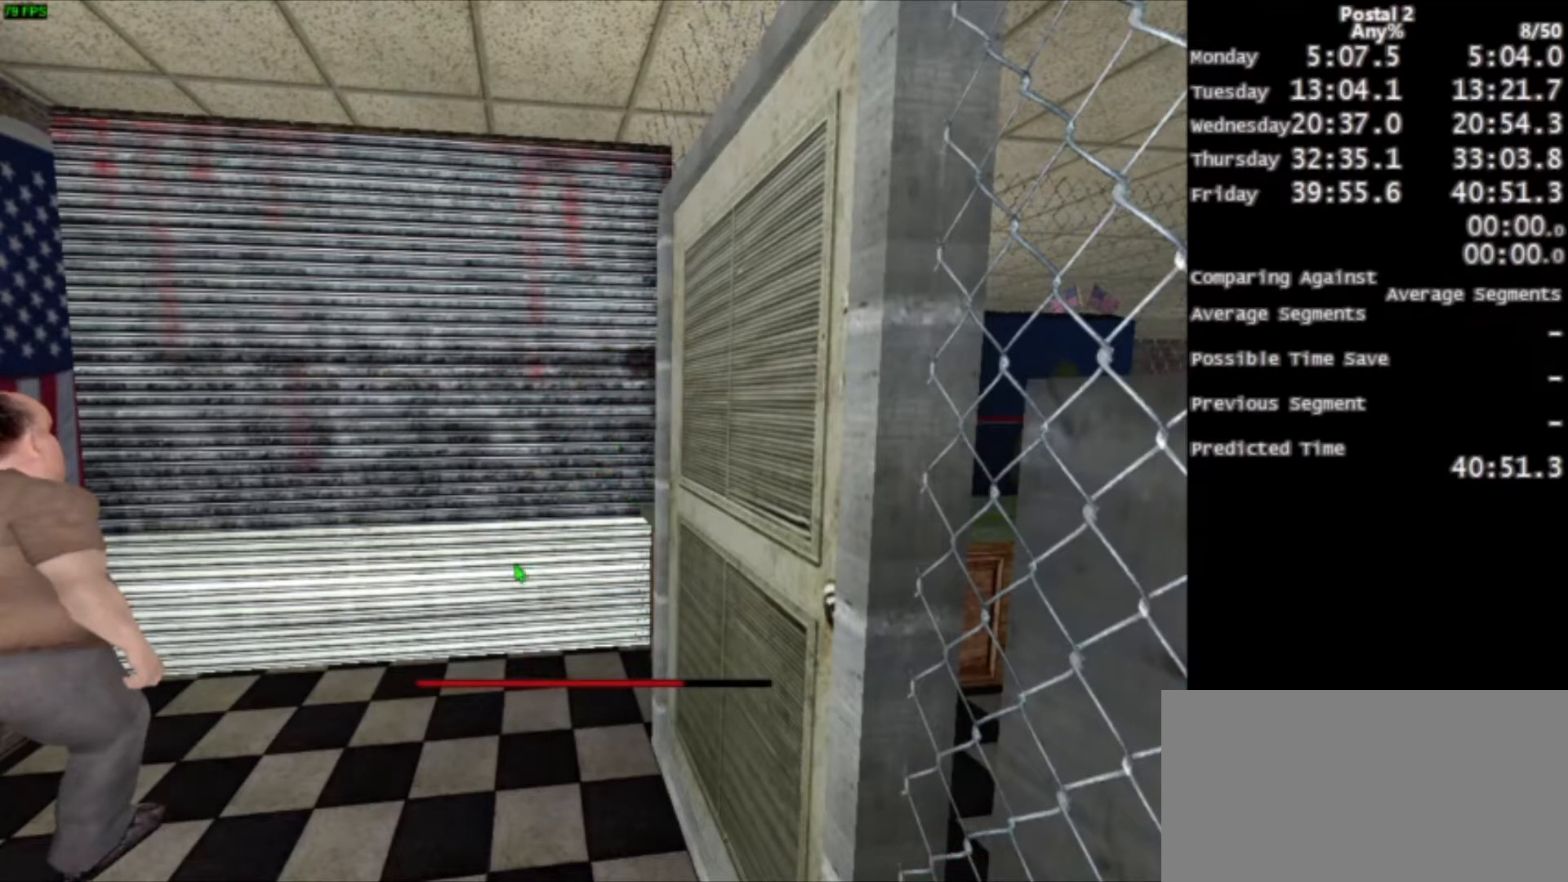
{"keys": [], "mouse": [], "events": []}
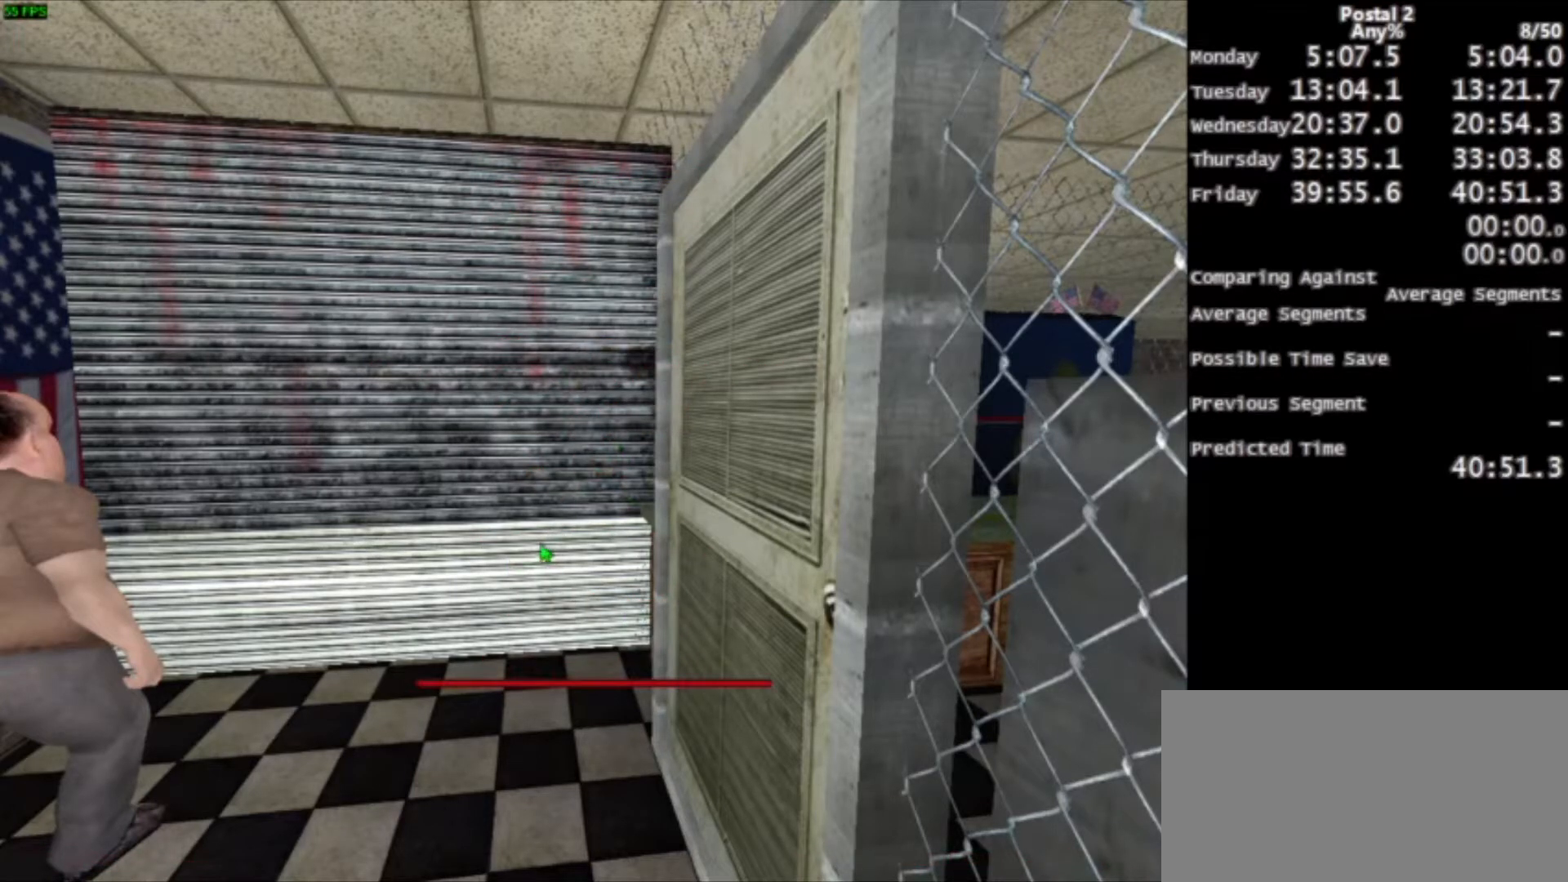
{"keys": [], "mouse": [], "events": []}
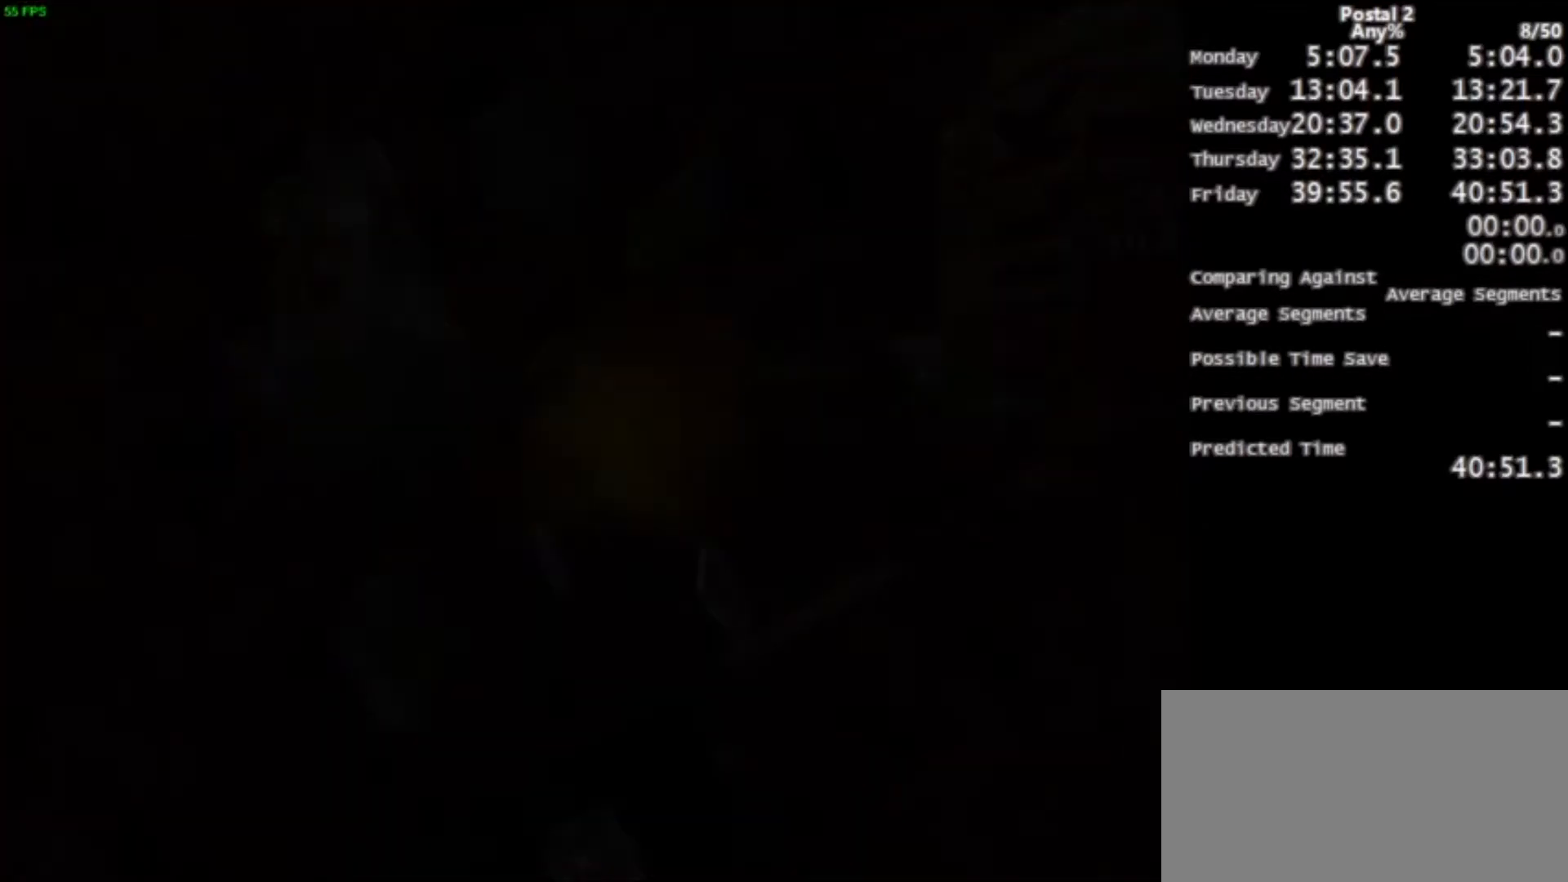
{"keys": [], "mouse": [], "events": []}
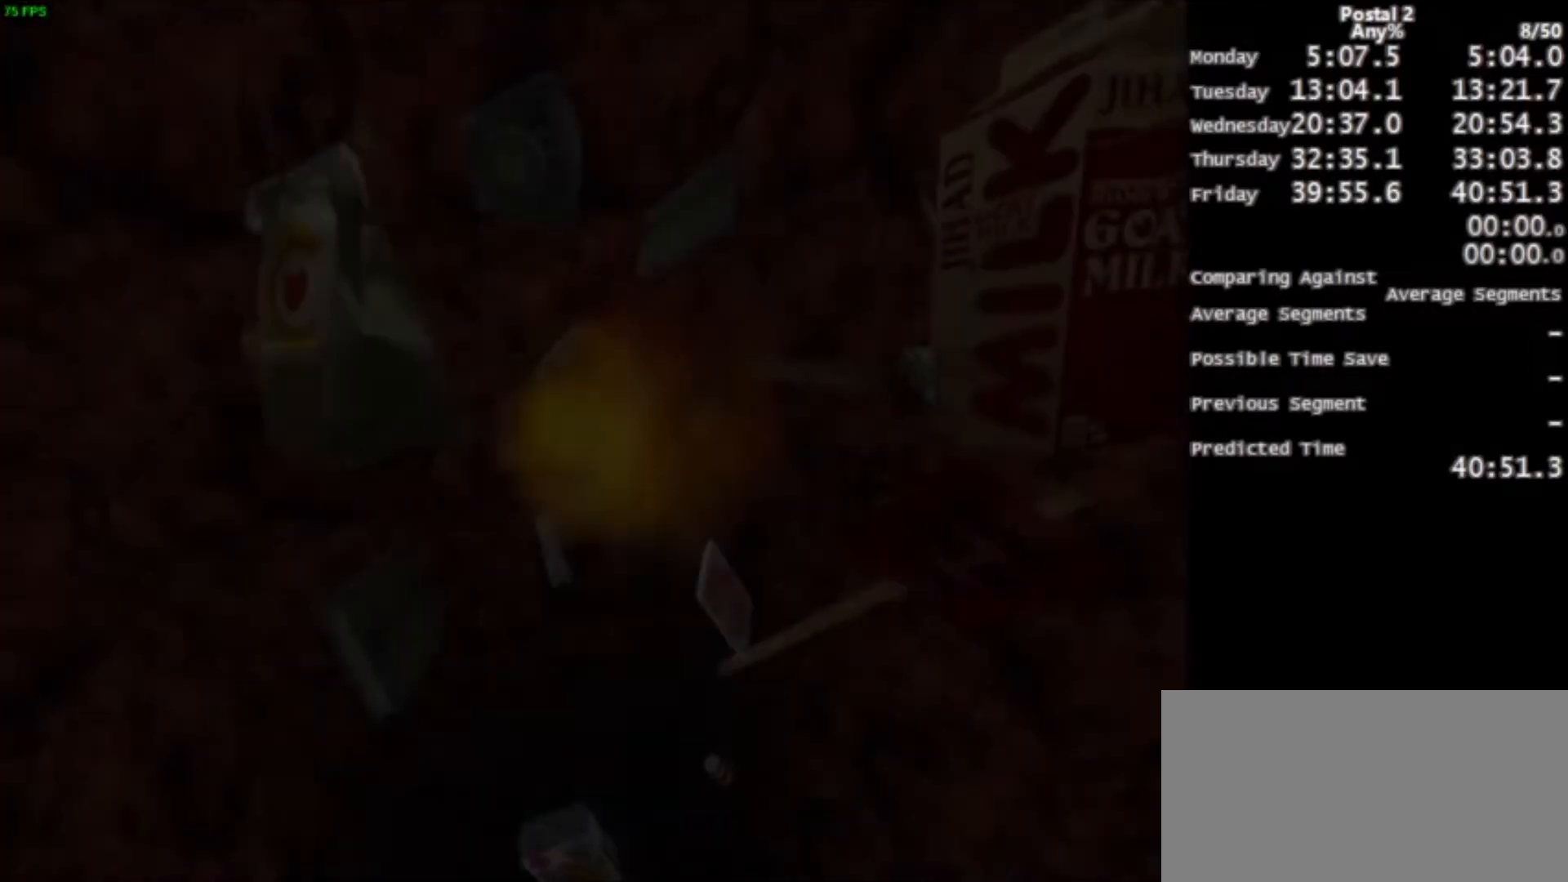
{"keys": ["space"], "mouse": [], "events": [[134, "mouse_left", "down"], [234, "space", "down"], [267, "mouse_left", "up"], [301, "space", "up"], [368, "space", "down"], [468, "space", "up"], [501, "space", "down"]]}
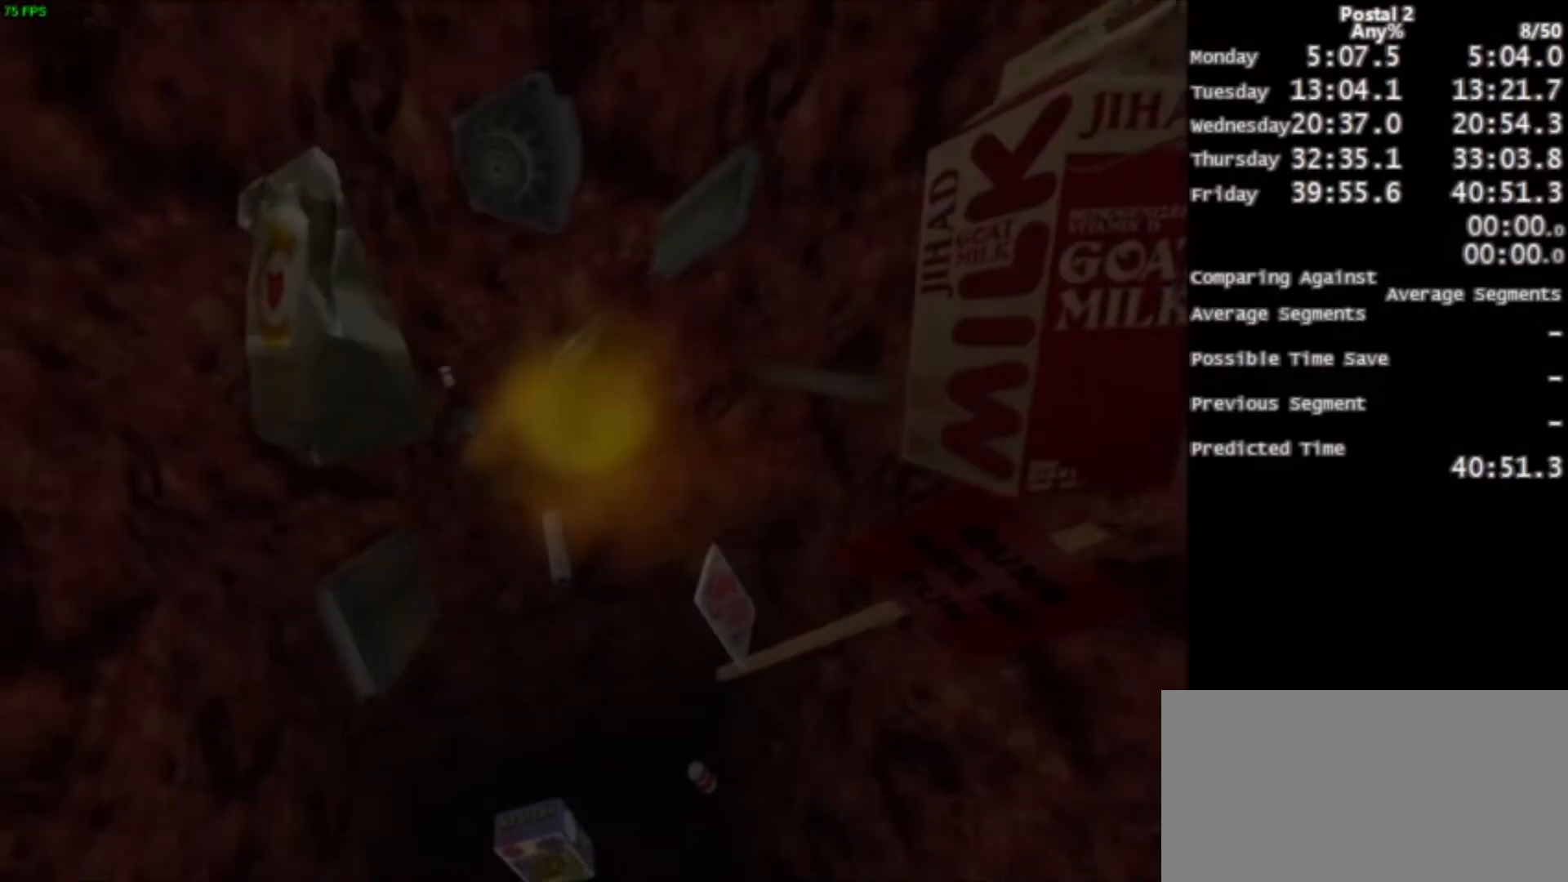
{"keys": [], "mouse": [], "events": [[100, "space", "up"], [167, "space", "down"], [234, "space", "up"], [267, "space", "down"], [334, "space", "up"]]}
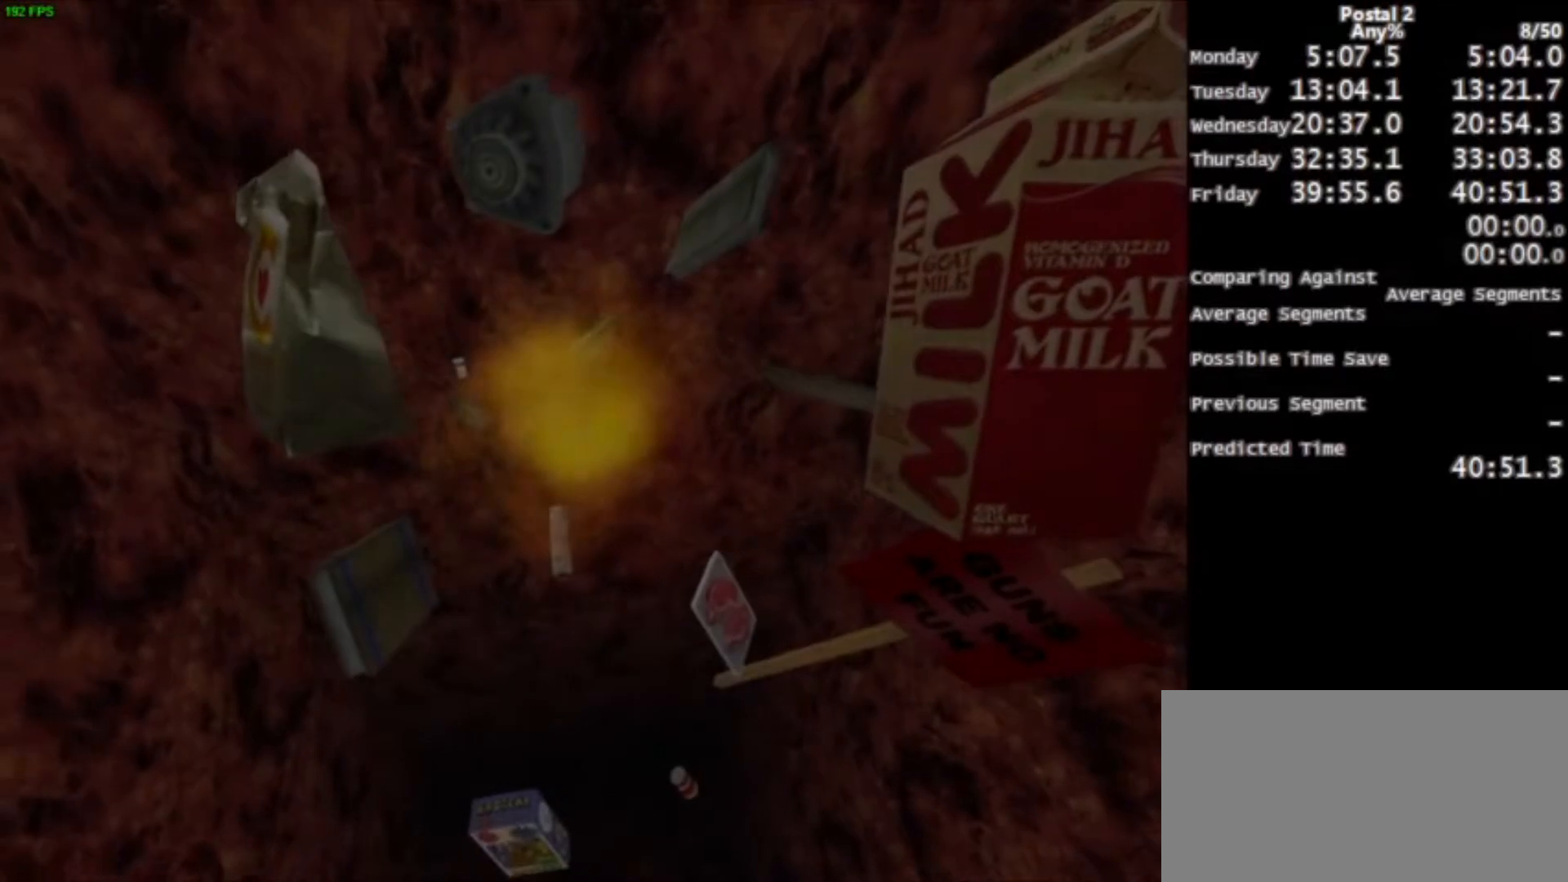
{"keys": [], "mouse": [], "events": [[33, "space", "down"], [100, "space", "up"], [166, "space", "down"], [233, "space", "up"], [300, "space", "down"], [400, "space", "up"]]}
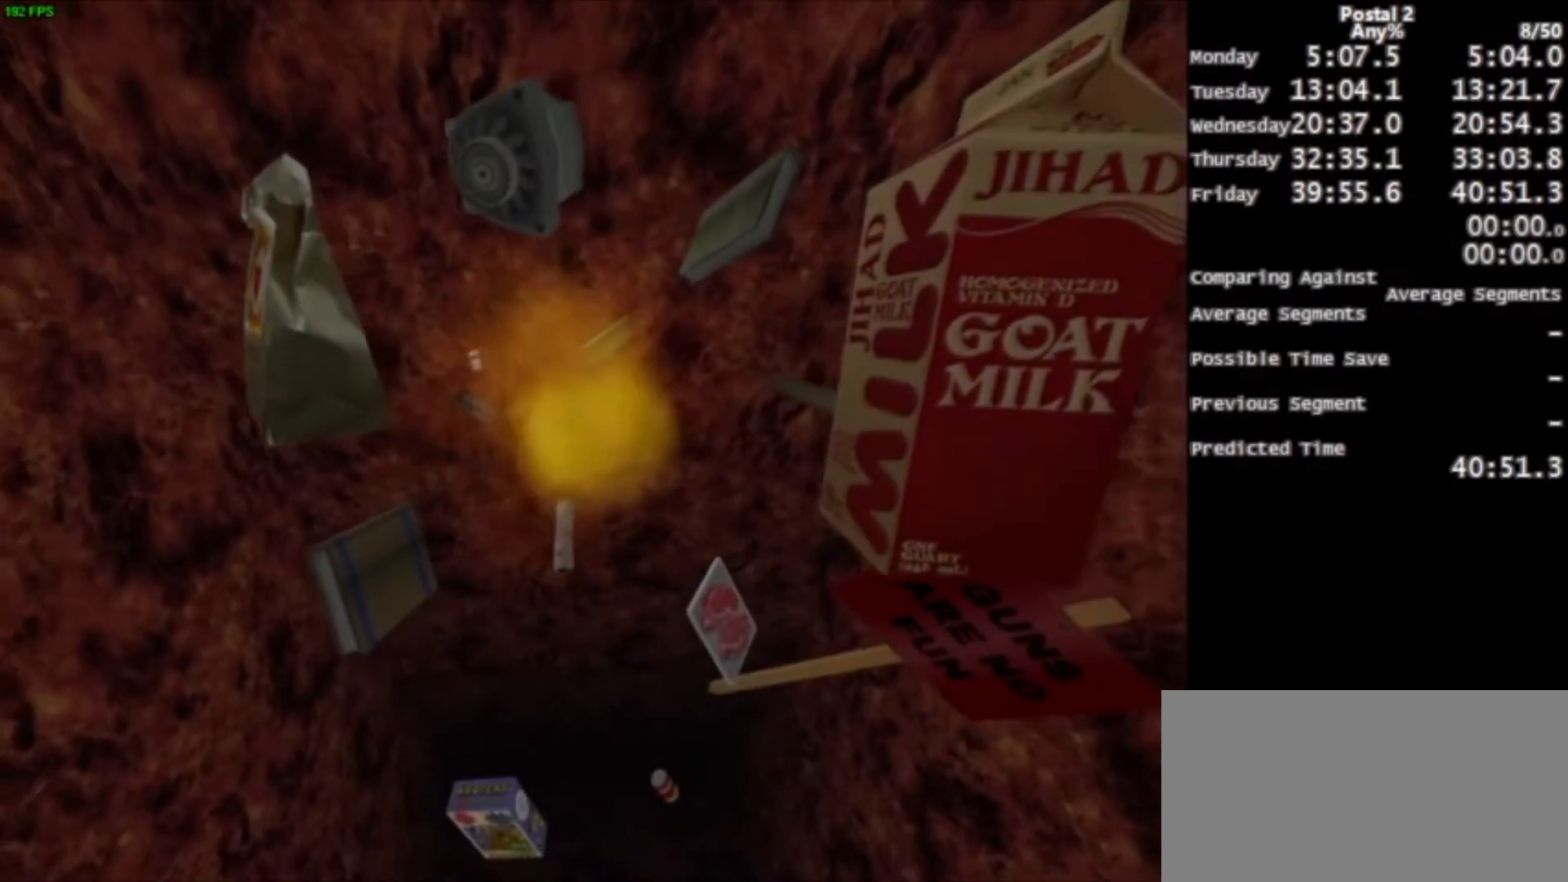
{"keys": [], "mouse": [], "events": []}
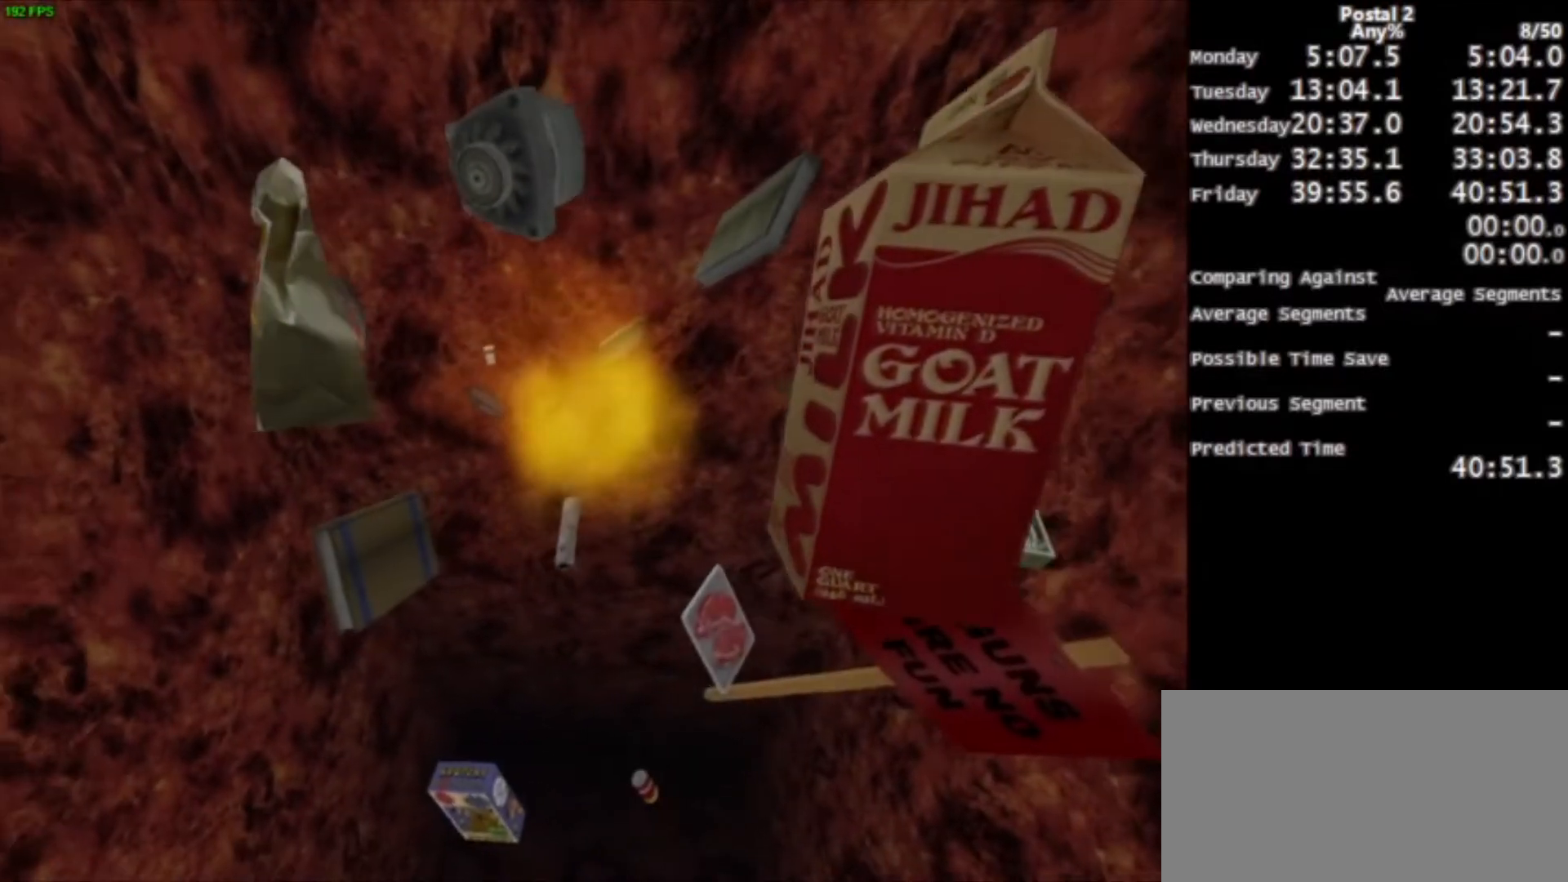
{"keys": [], "mouse": [], "events": []}
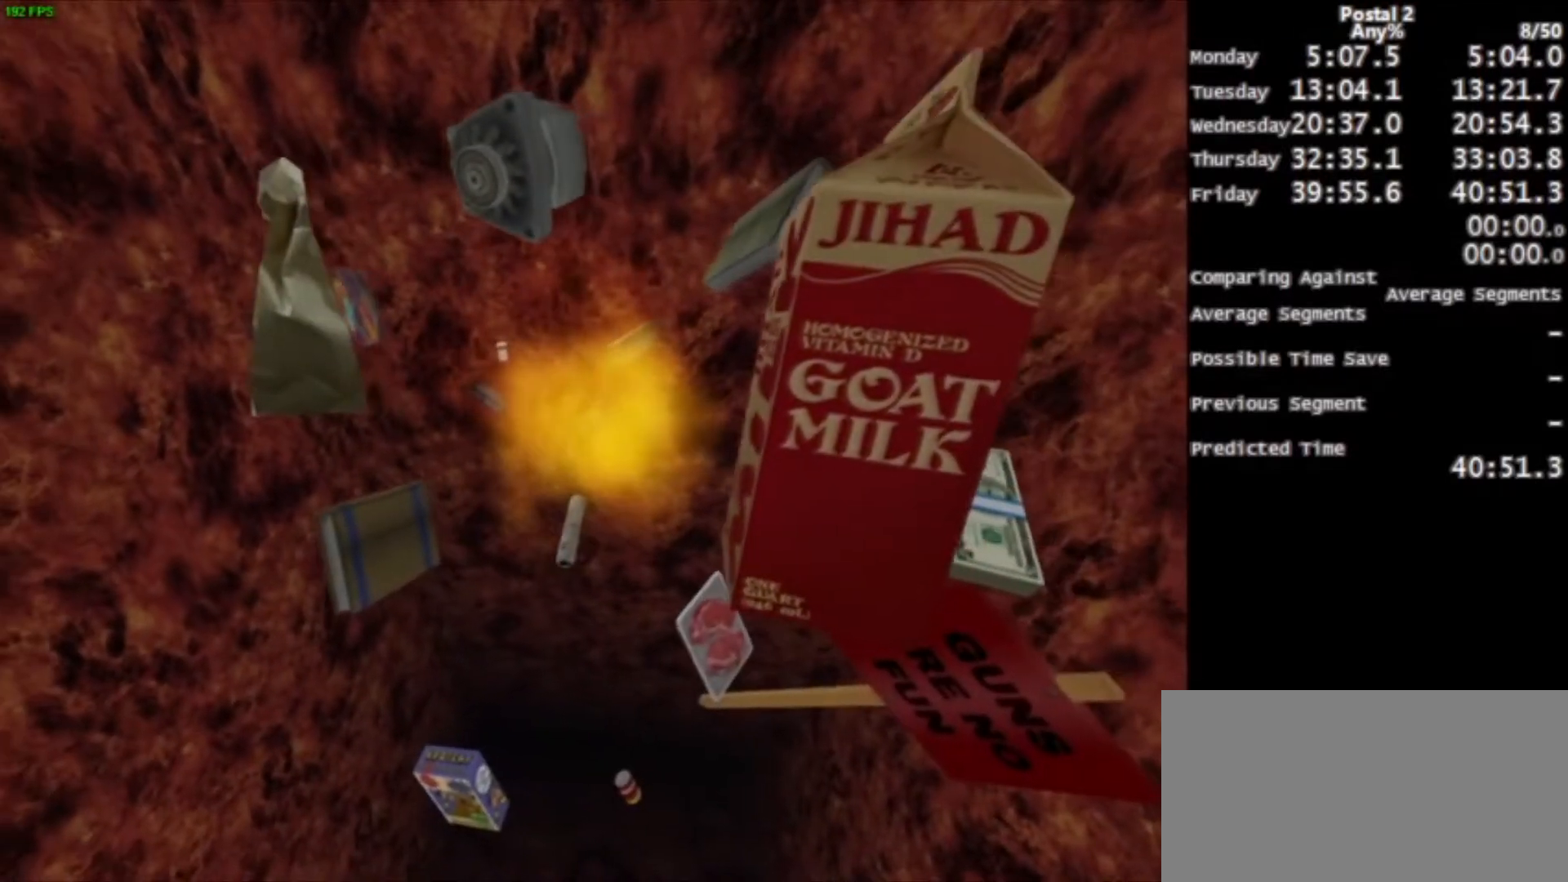
{"keys": [], "mouse": [], "events": []}
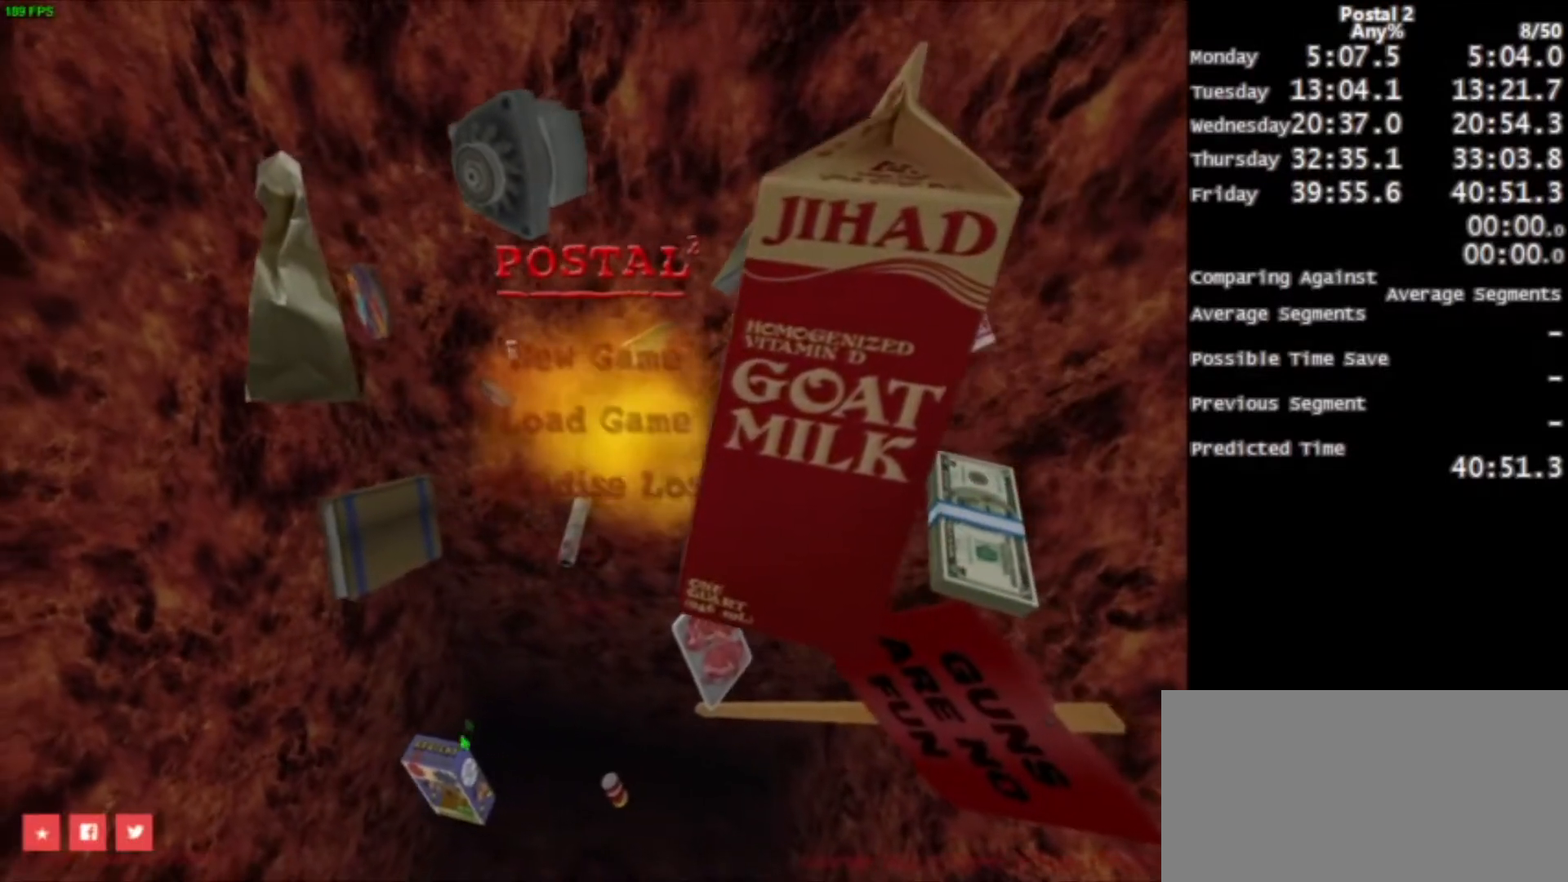
{"keys": [], "mouse": [], "events": []}
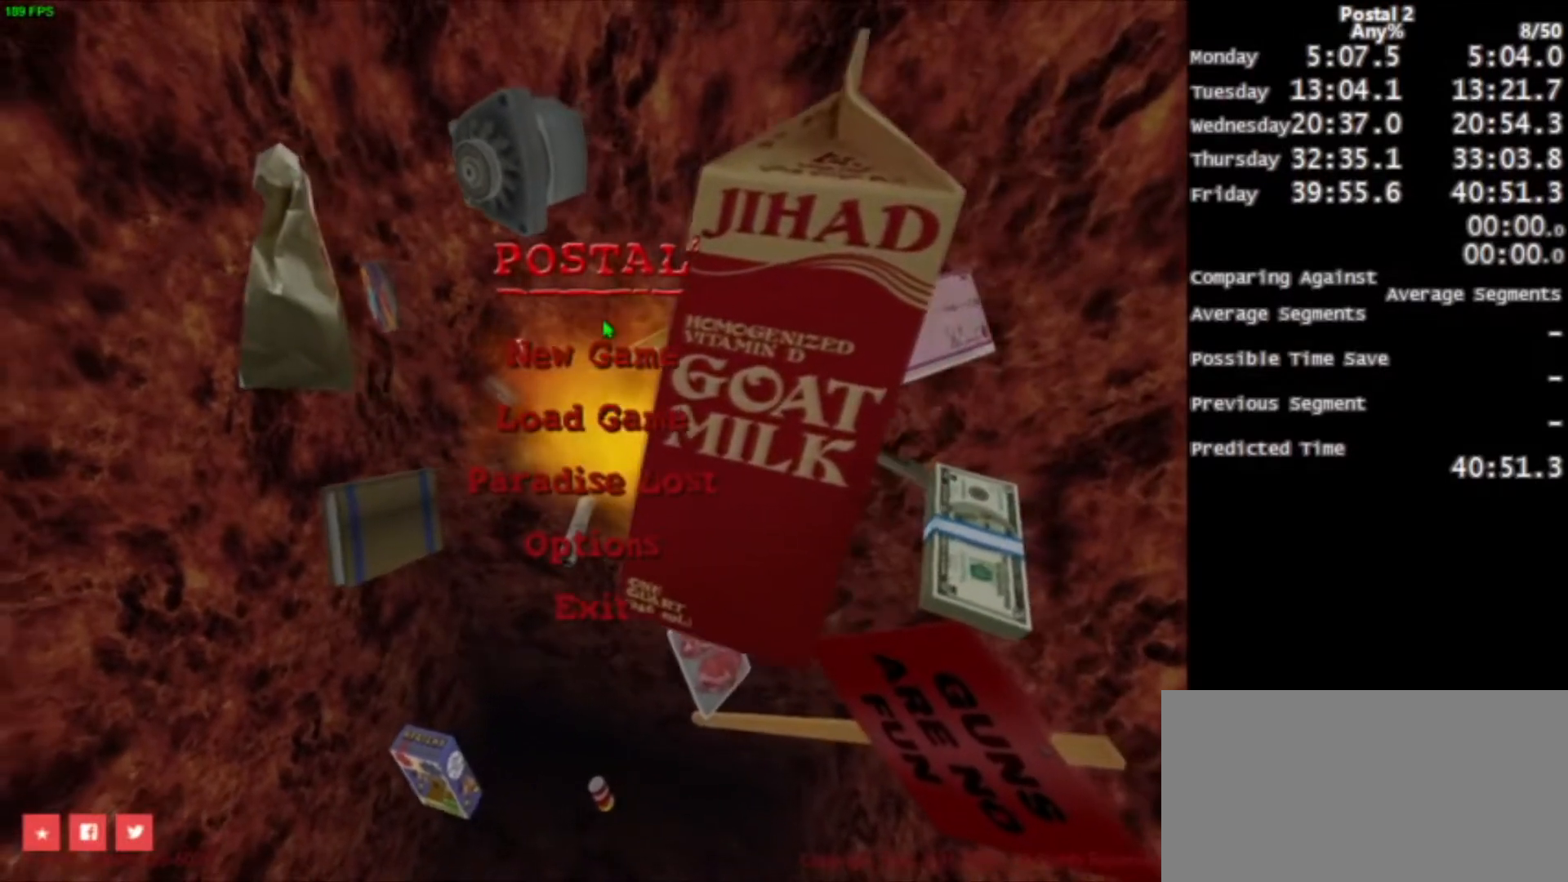
{"keys": [], "mouse": [], "events": [[234, "mouse_left", "down"], [434, "mouse_left", "up"]]}
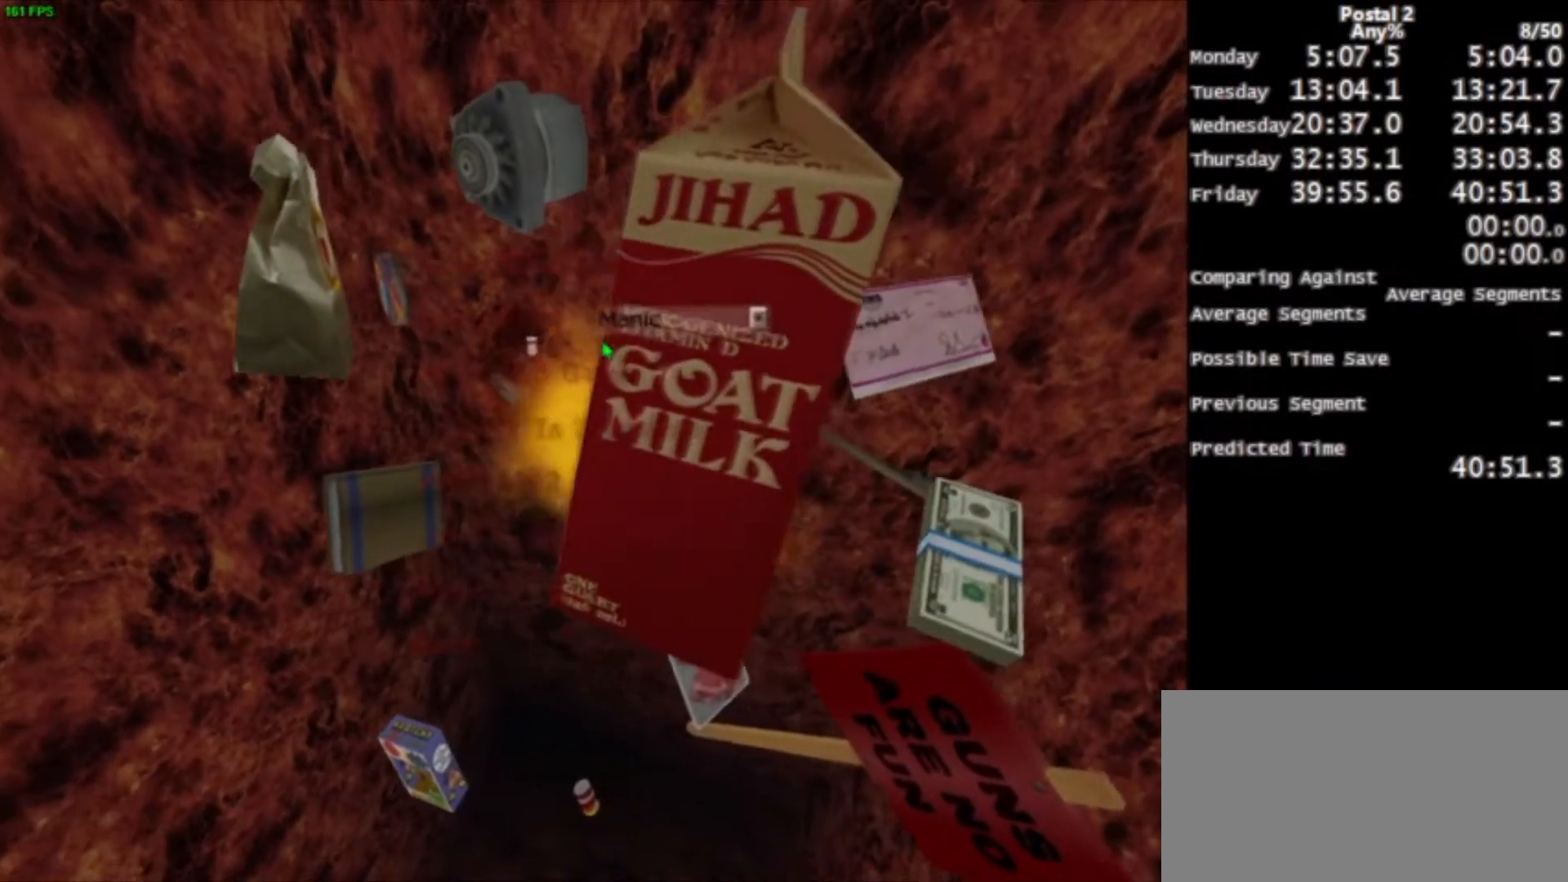
{"keys": [], "mouse": [], "events": []}
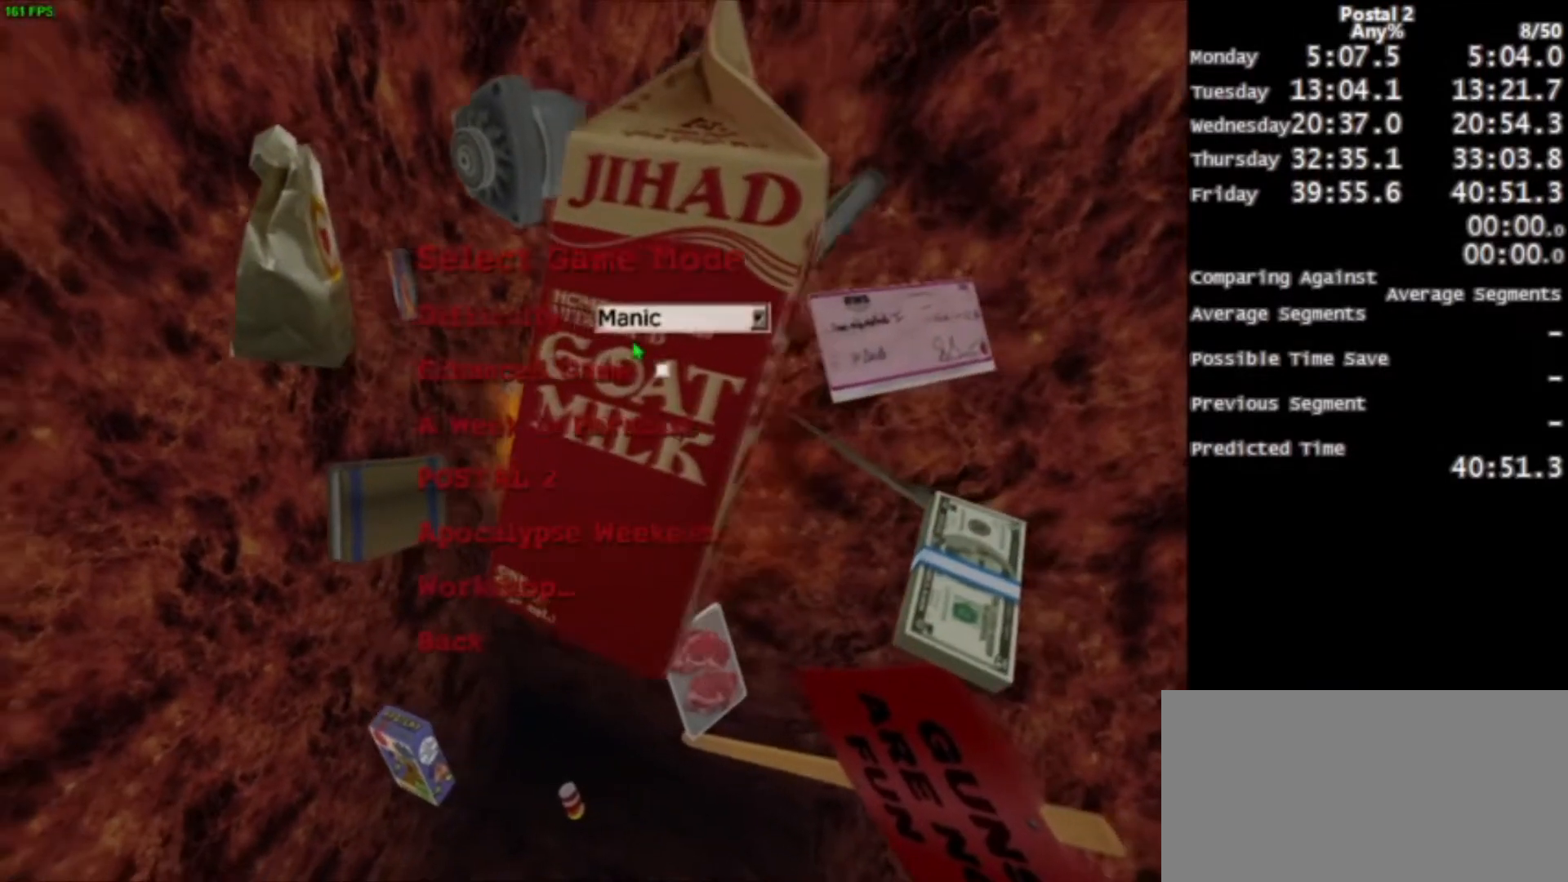
{"keys": [], "mouse": [], "events": []}
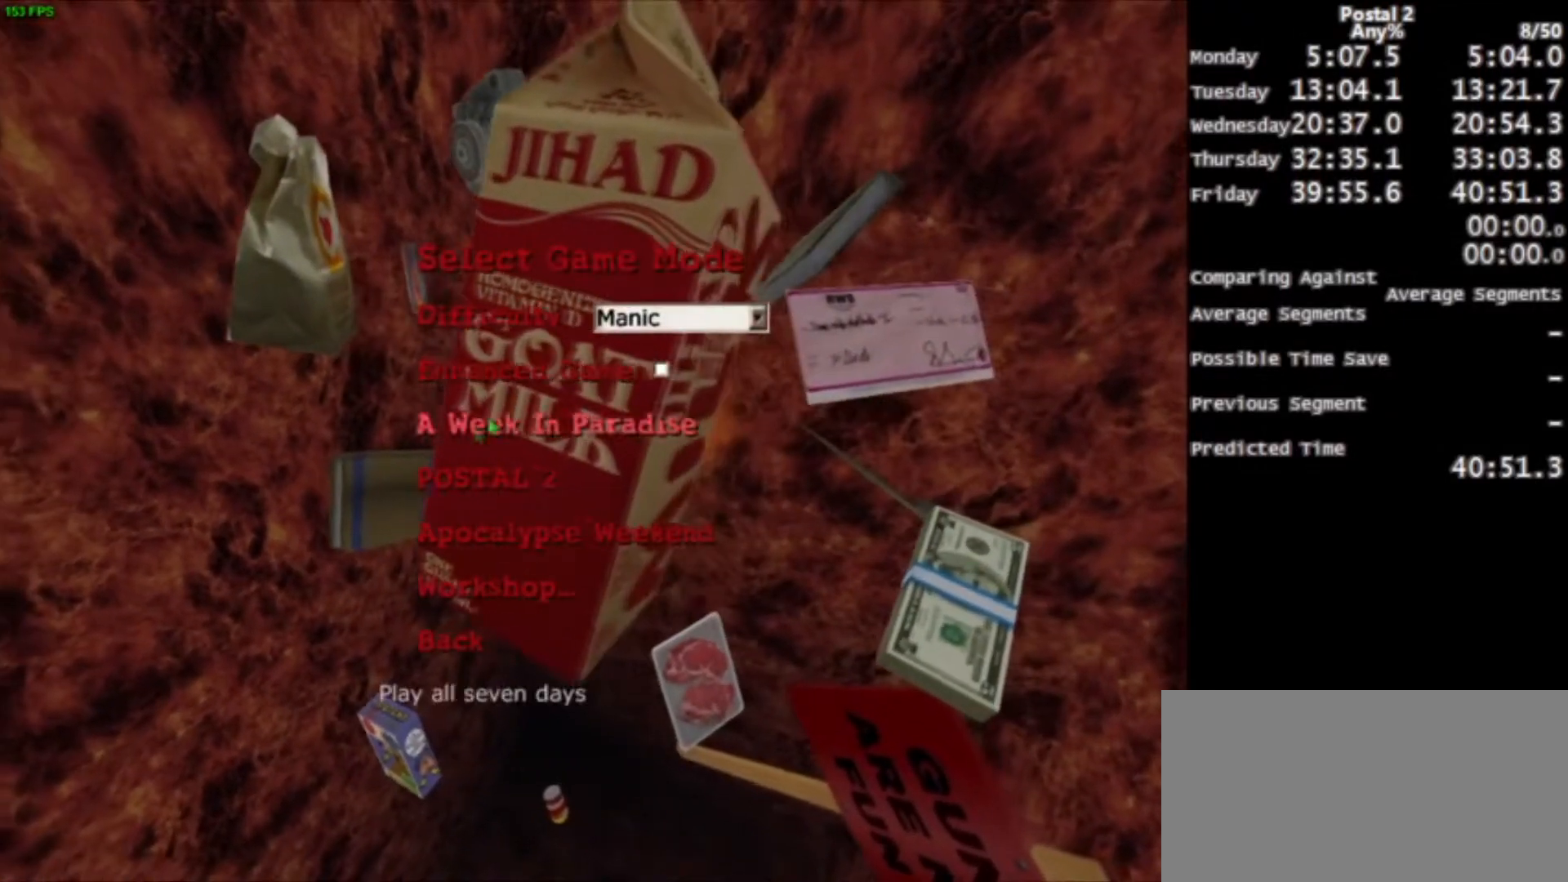
{"keys": [], "mouse": [], "events": []}
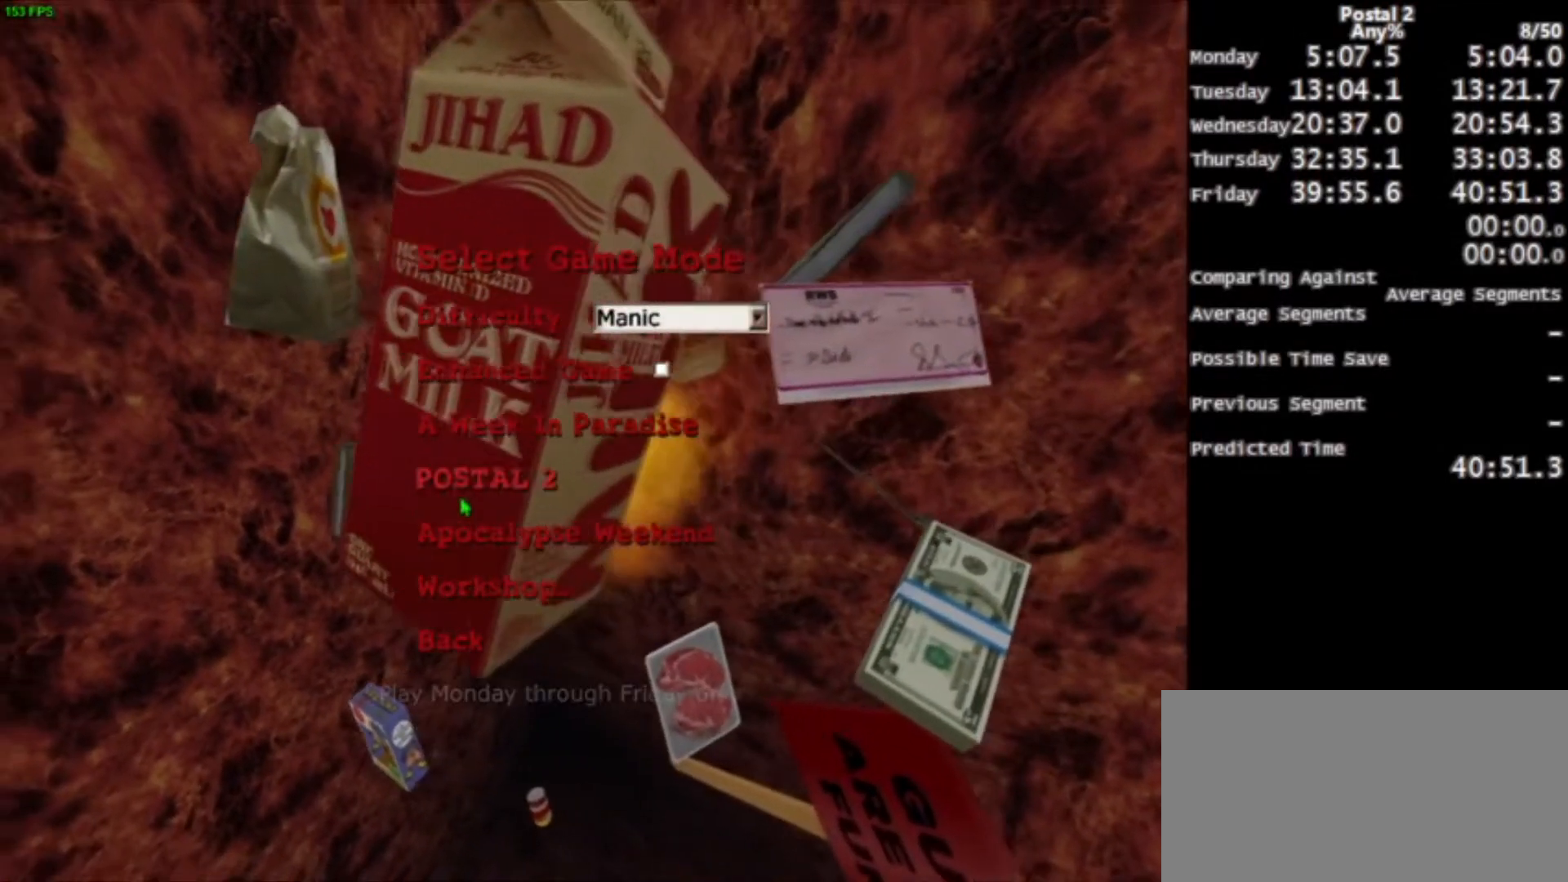
{"keys": [], "mouse": ["left"], "events": [[400, "mouse_left", "down"]]}
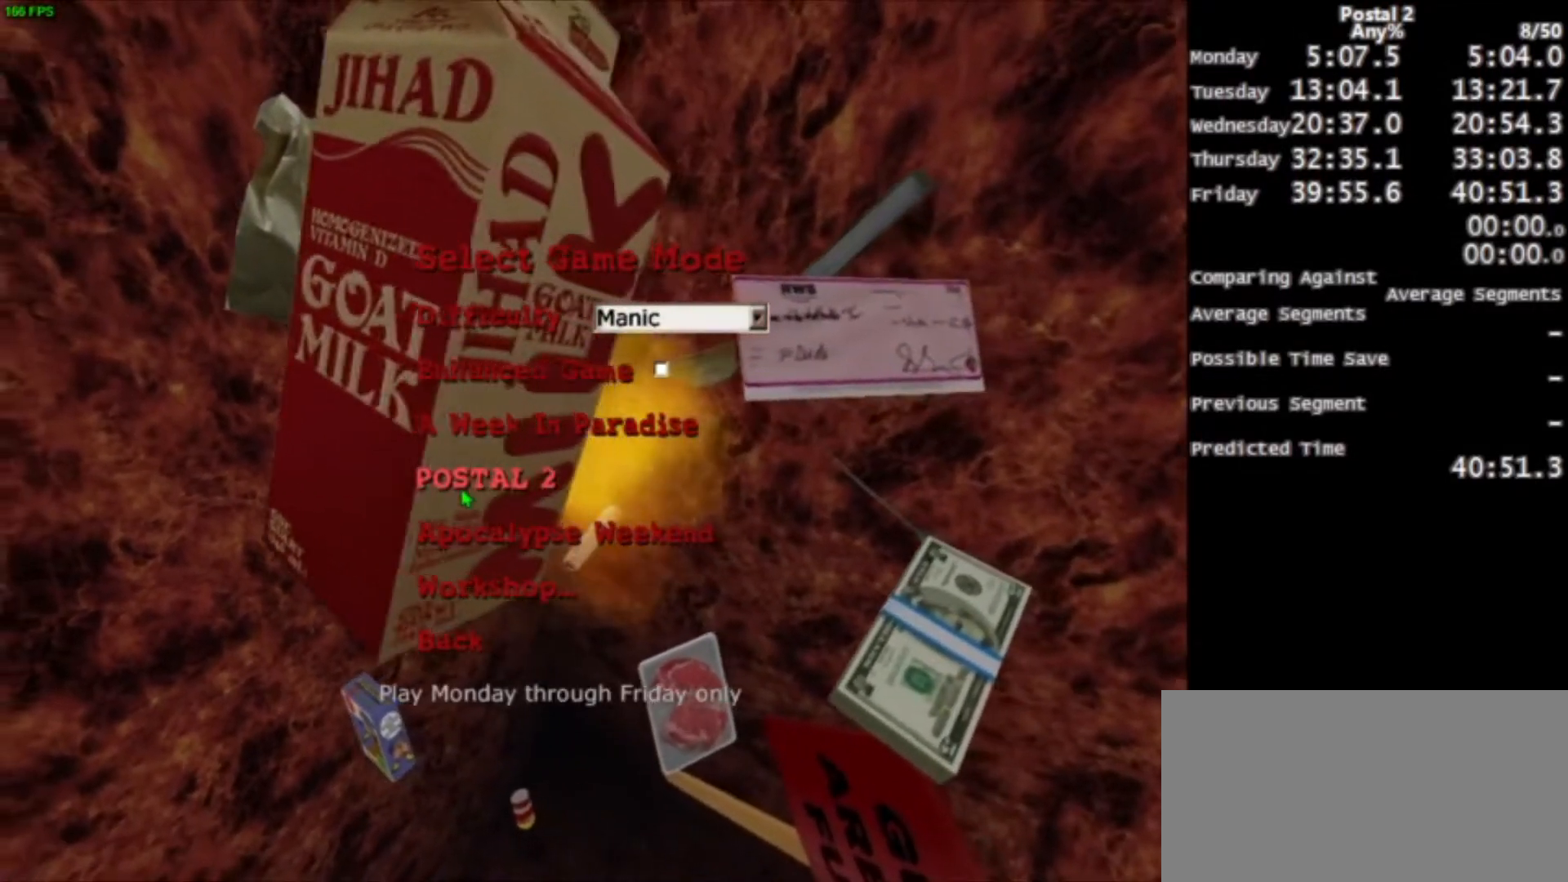
{"keys": ["space"], "mouse": [], "events": [[34, "mouse_left", "up"], [468, "space", "down"]]}
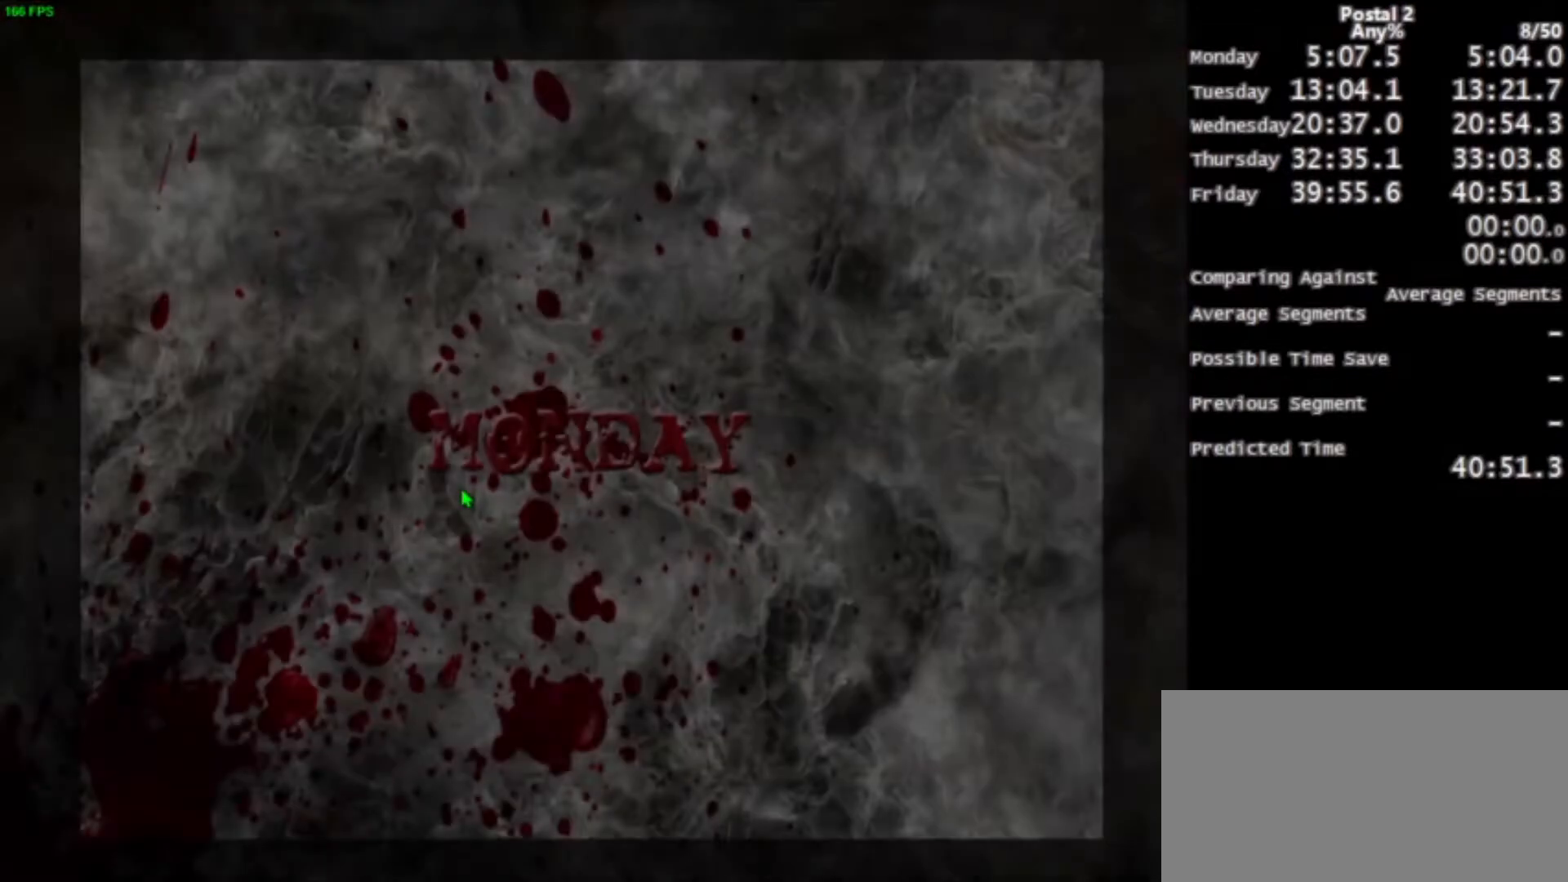
{"keys": [], "mouse": [], "events": [[33, "space", "up"], [67, "space", "down"], [267, "space", "up"], [300, "space", "down"], [501, "space", "up"]]}
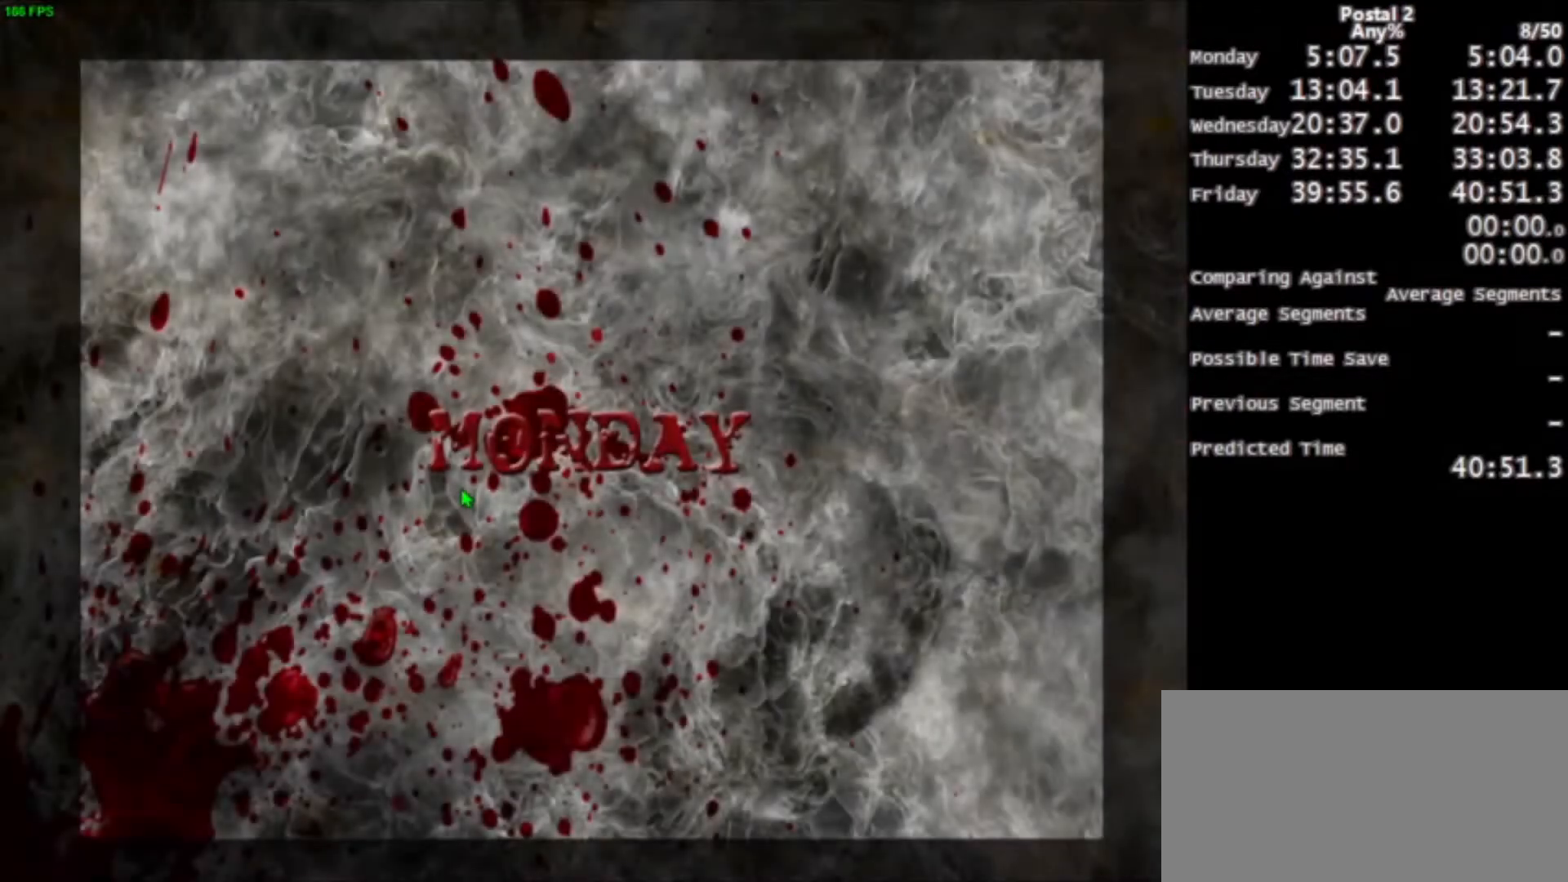
{"keys": ["space"], "mouse": [], "events": [[33, "space", "down"], [233, "space", "up"], [300, "space", "down"], [400, "space", "up"], [433, "space", "down"]]}
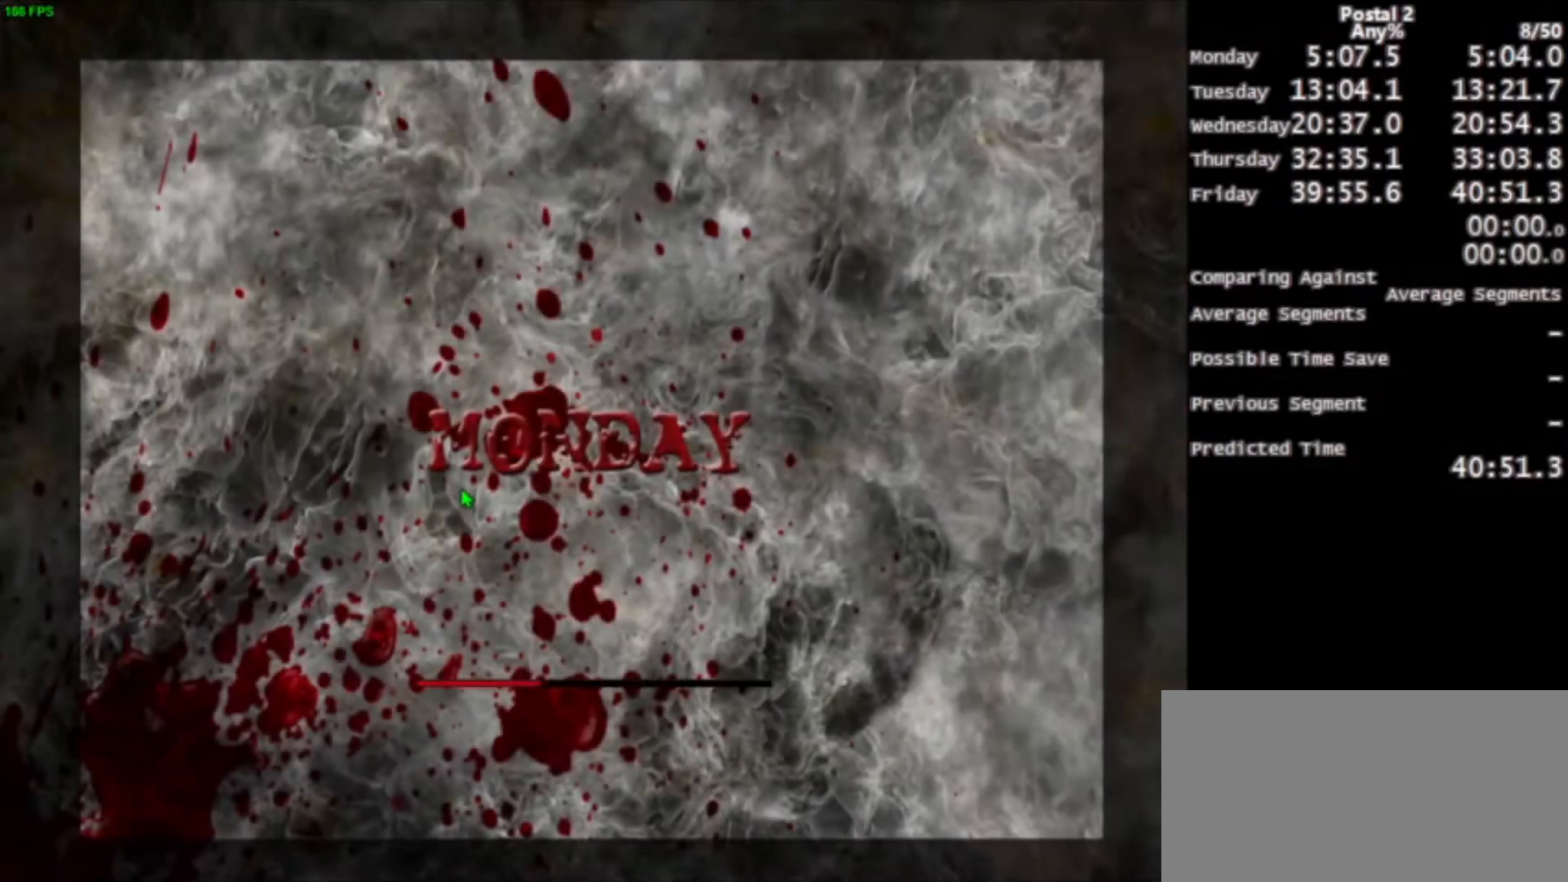
{"keys": [], "mouse": [], "events": [[33, "space", "up"], [100, "space", "down"], [234, "space", "up"]]}
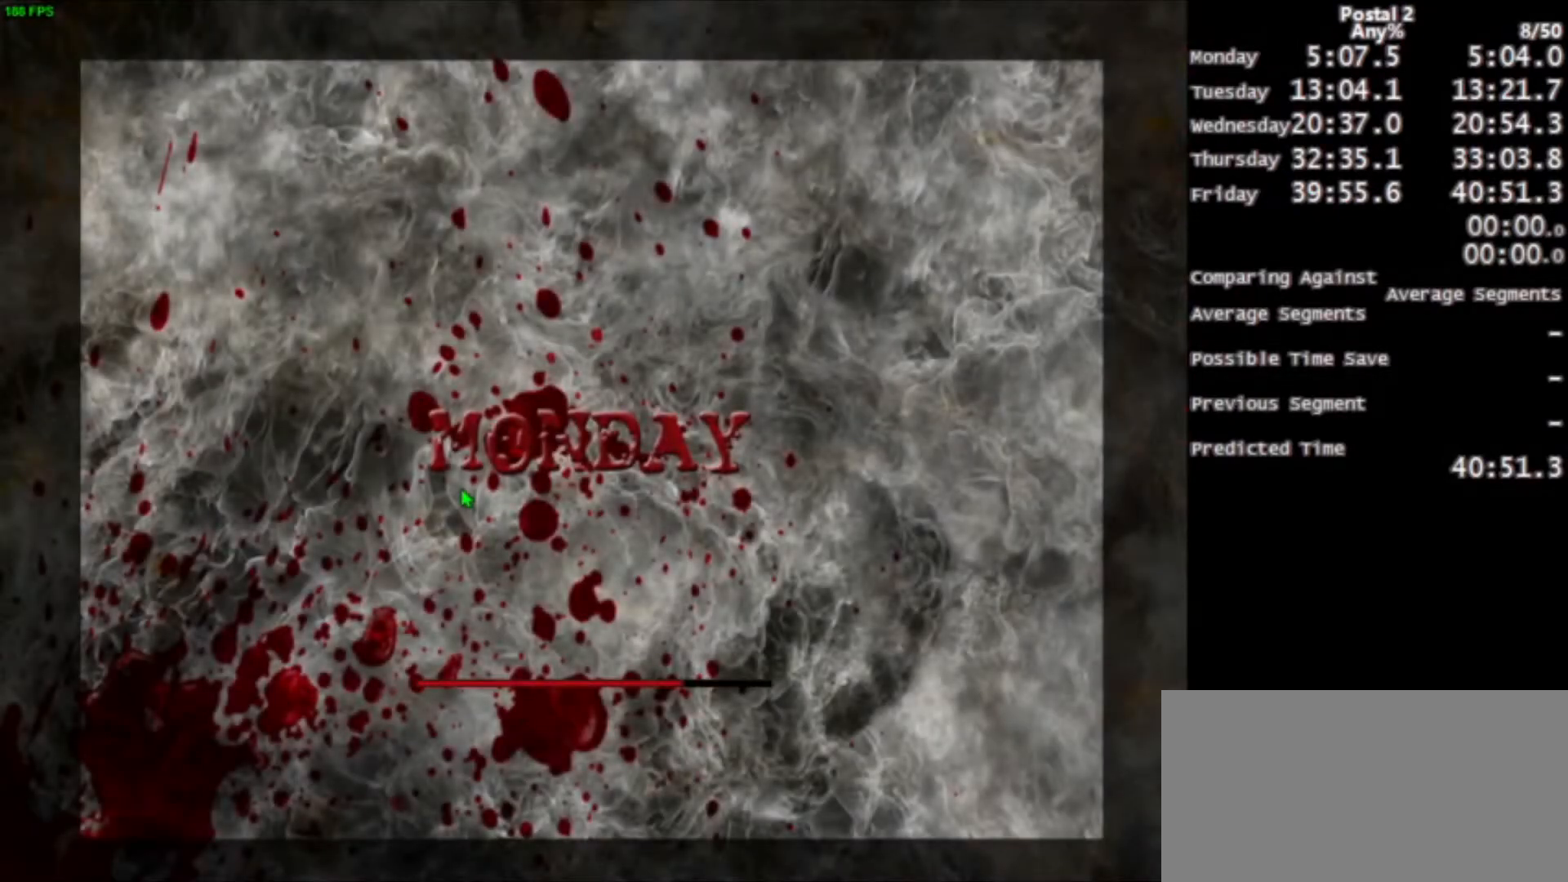
{"keys": [], "mouse": [], "events": [[233, "mouse_left", "down"], [333, "mouse_left", "up"], [400, "mouse_left", "down"], [500, "mouse_left", "up"]]}
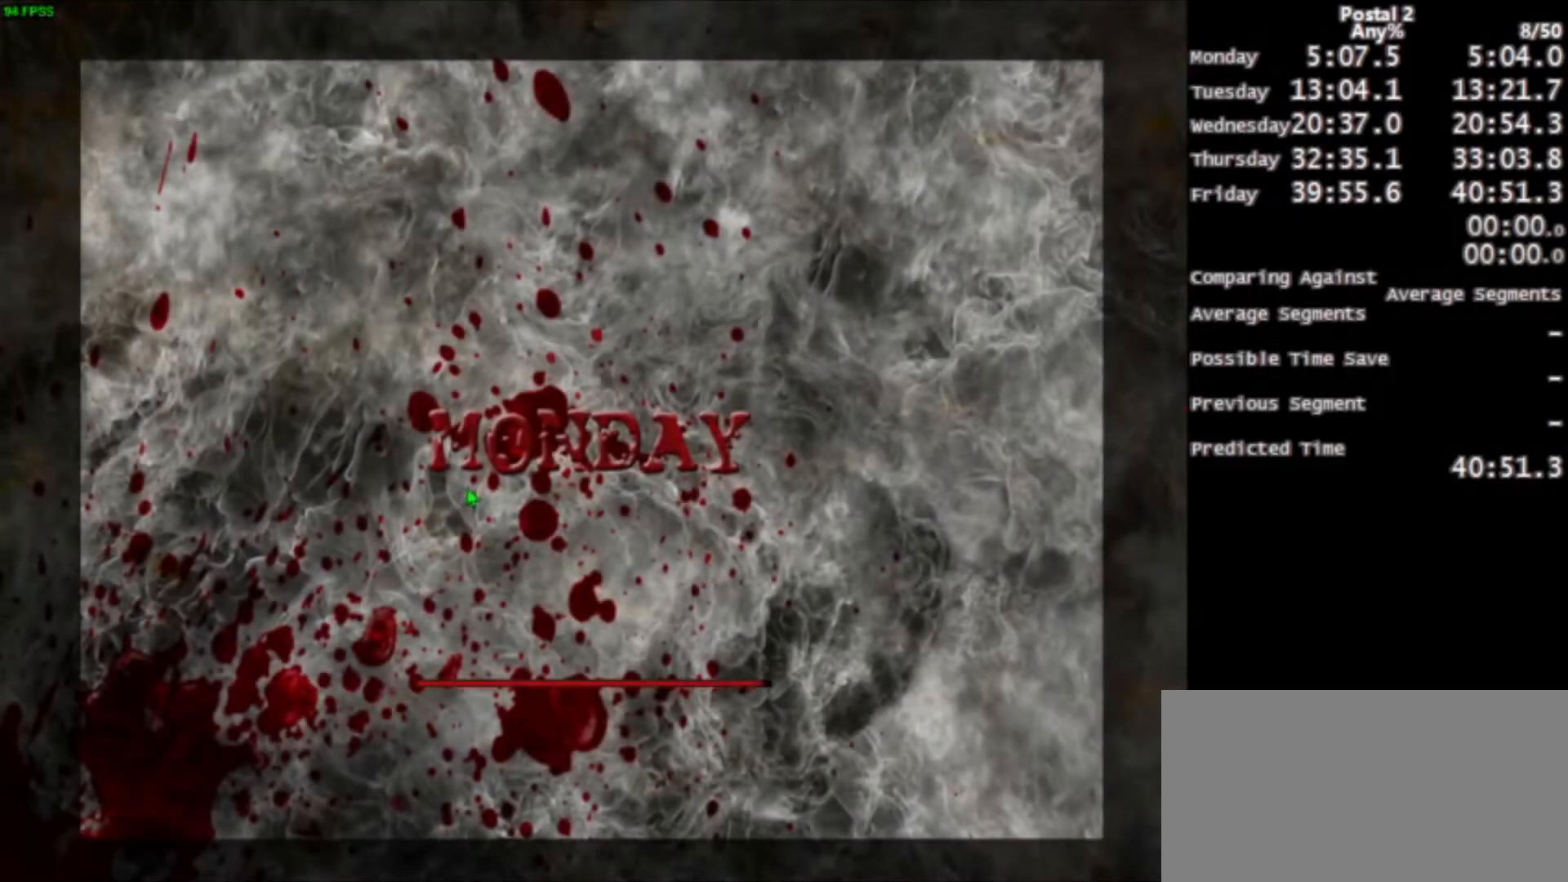
{"keys": [], "mouse": ["left"], "events": [[33, "mouse_left", "down"], [334, "mouse_left", "up"], [367, "mouse_left", "down"], [467, "mouse_left", "up"], [501, "mouse_left", "down"]]}
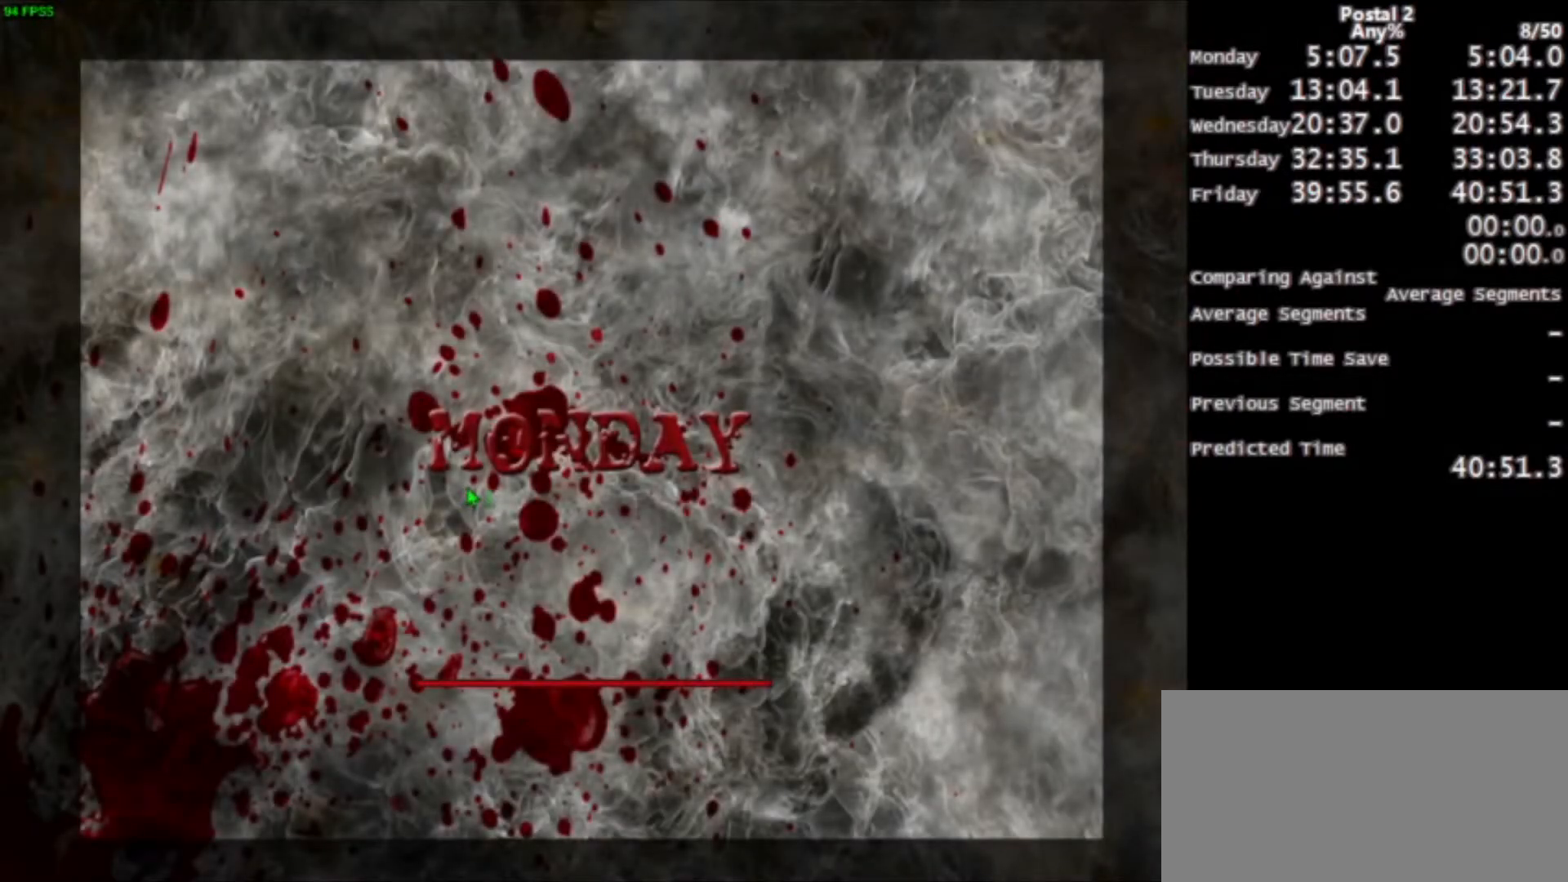
{"keys": [], "mouse": [], "events": [[133, "mouse_left", "up"], [200, "mouse_left", "down"], [300, "mouse_left", "up"], [333, "mouse_left", "down"], [467, "mouse_left", "up"]]}
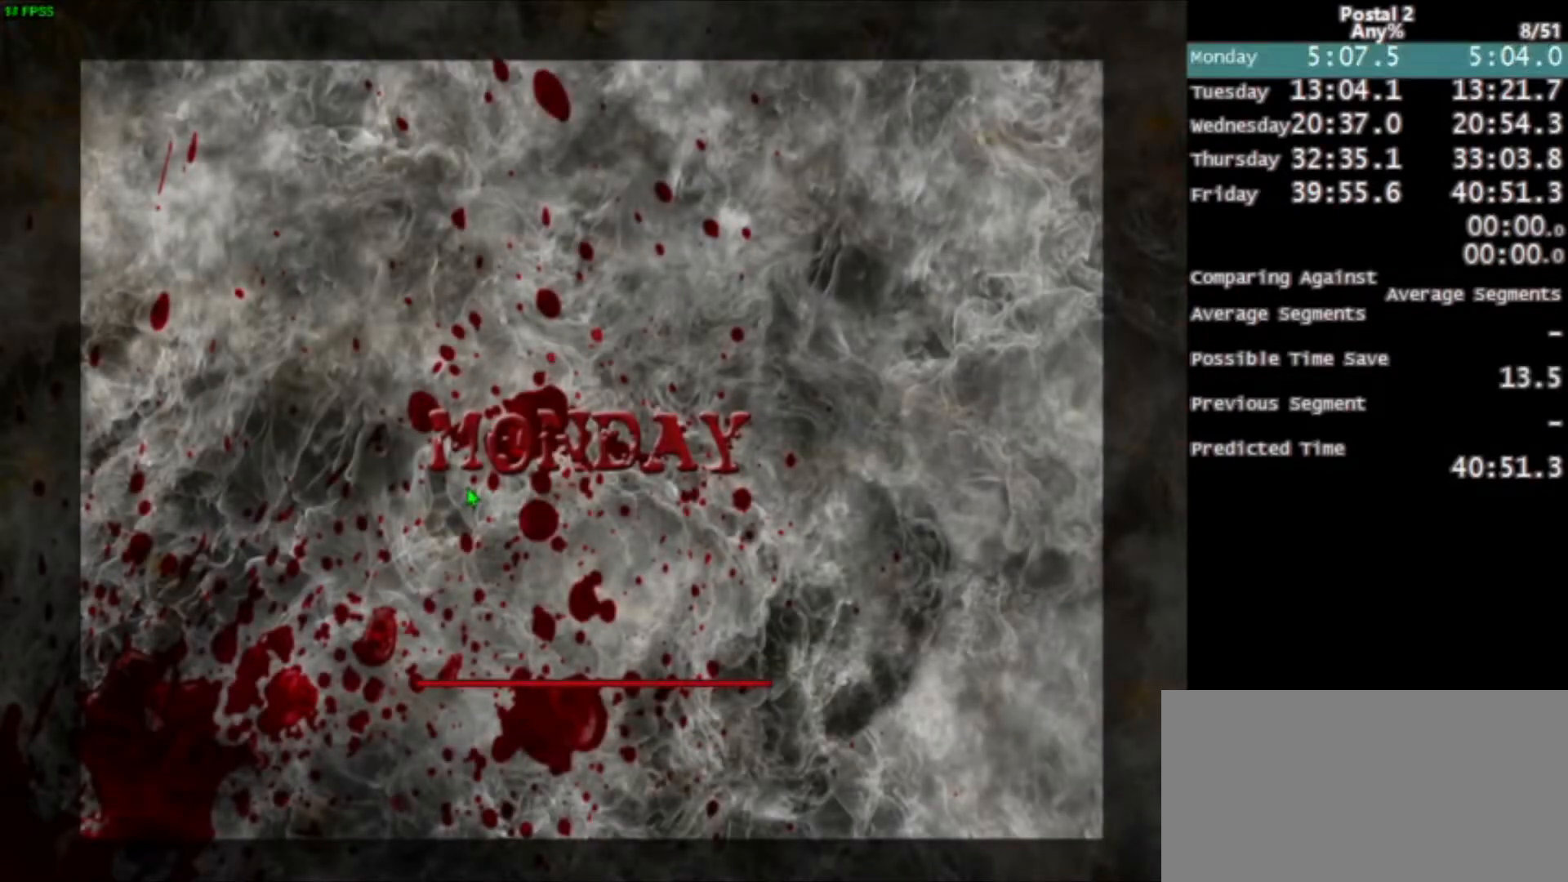
{"keys": [], "mouse": [], "events": [[67, "mouse_left", "down"], [367, "mouse_left", "up"]]}
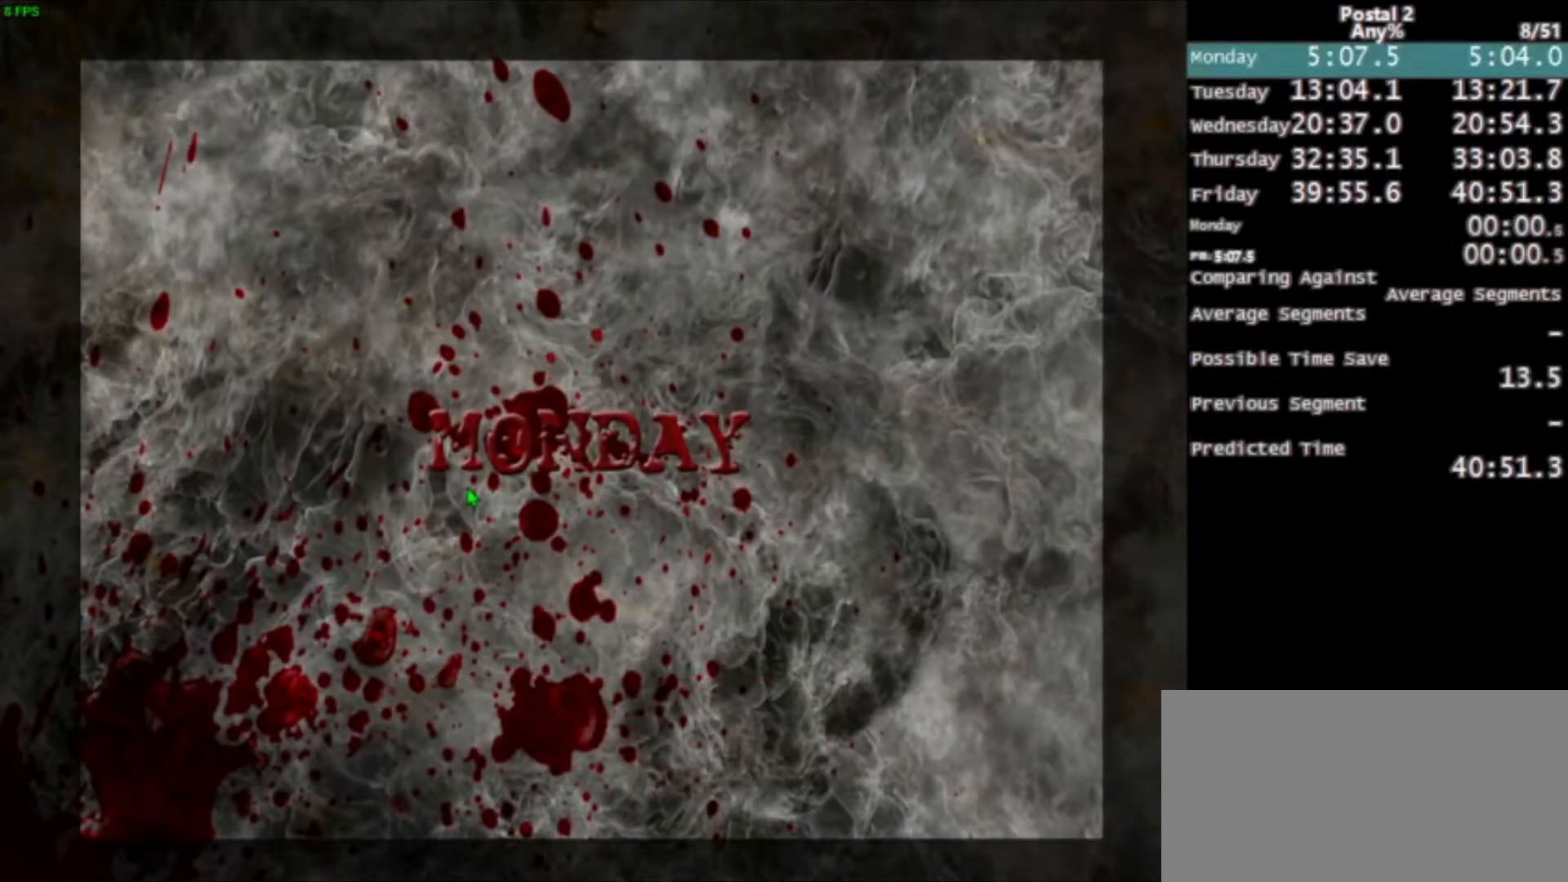
{"keys": ["space"], "mouse": ["left"], "events": [[34, "mouse_left", "down"], [34, "space", "down"], [101, "space", "up"], [167, "space", "down"], [234, "space", "up"], [267, "space", "down"], [301, "mouse_left", "up"], [334, "space", "up"], [368, "mouse_left", "down"], [468, "mouse_left", "up"], [501, "mouse_left", "down"], [501, "space", "down"]]}
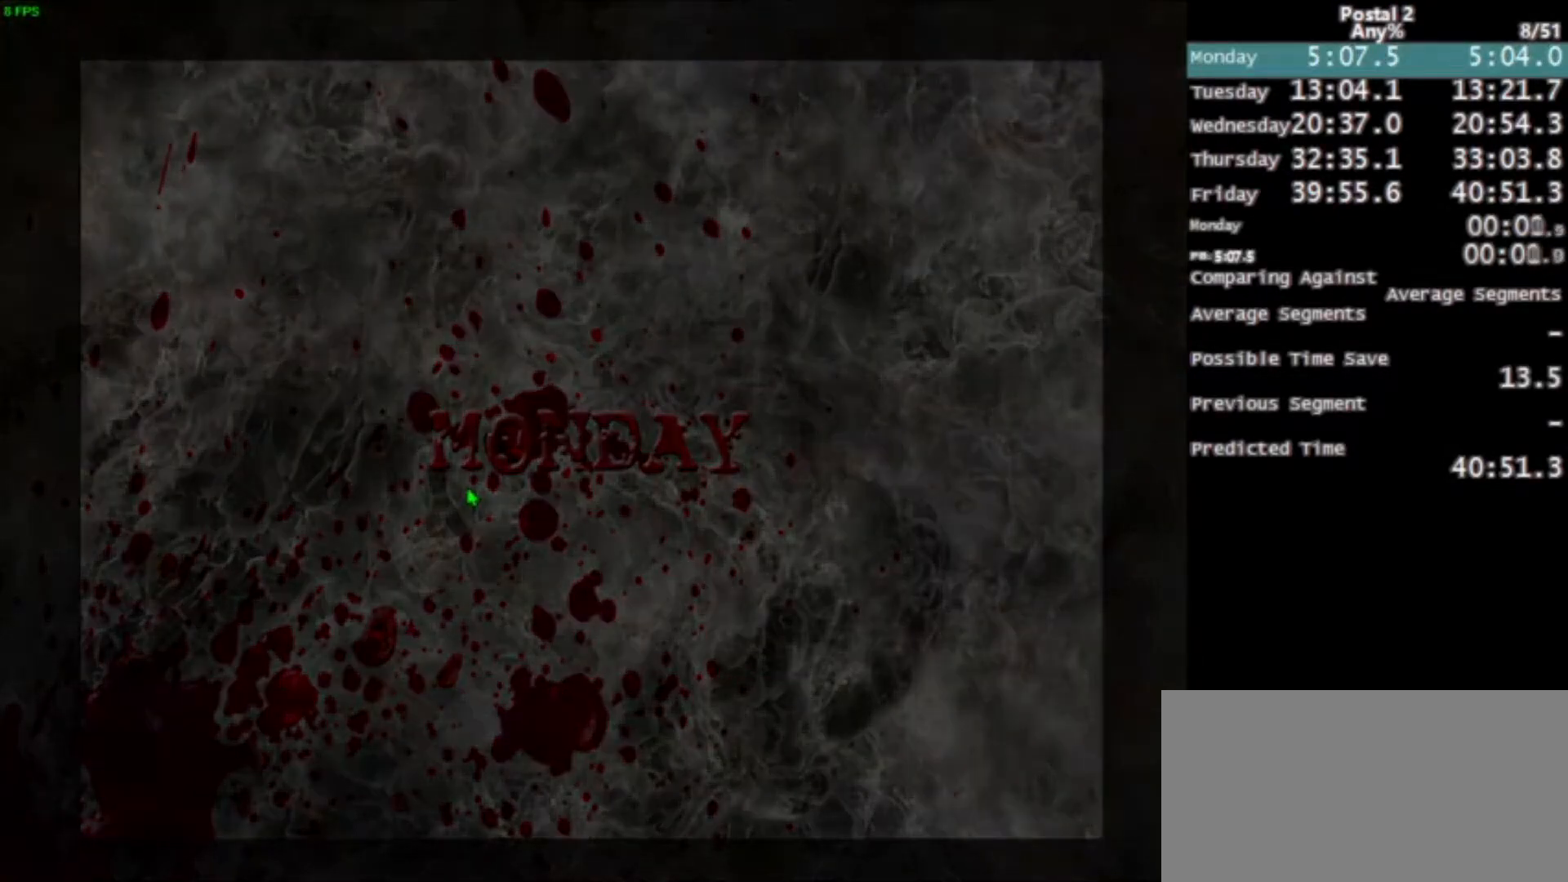
{"keys": ["space"], "mouse": ["left"], "events": [[67, "space", "up"], [133, "mouse_left", "up"], [200, "mouse_left", "down"], [234, "space", "down"], [300, "mouse_left", "up"], [300, "space", "up"], [334, "mouse_left", "down"], [334, "space", "down"], [400, "space", "up"], [467, "space", "down"]]}